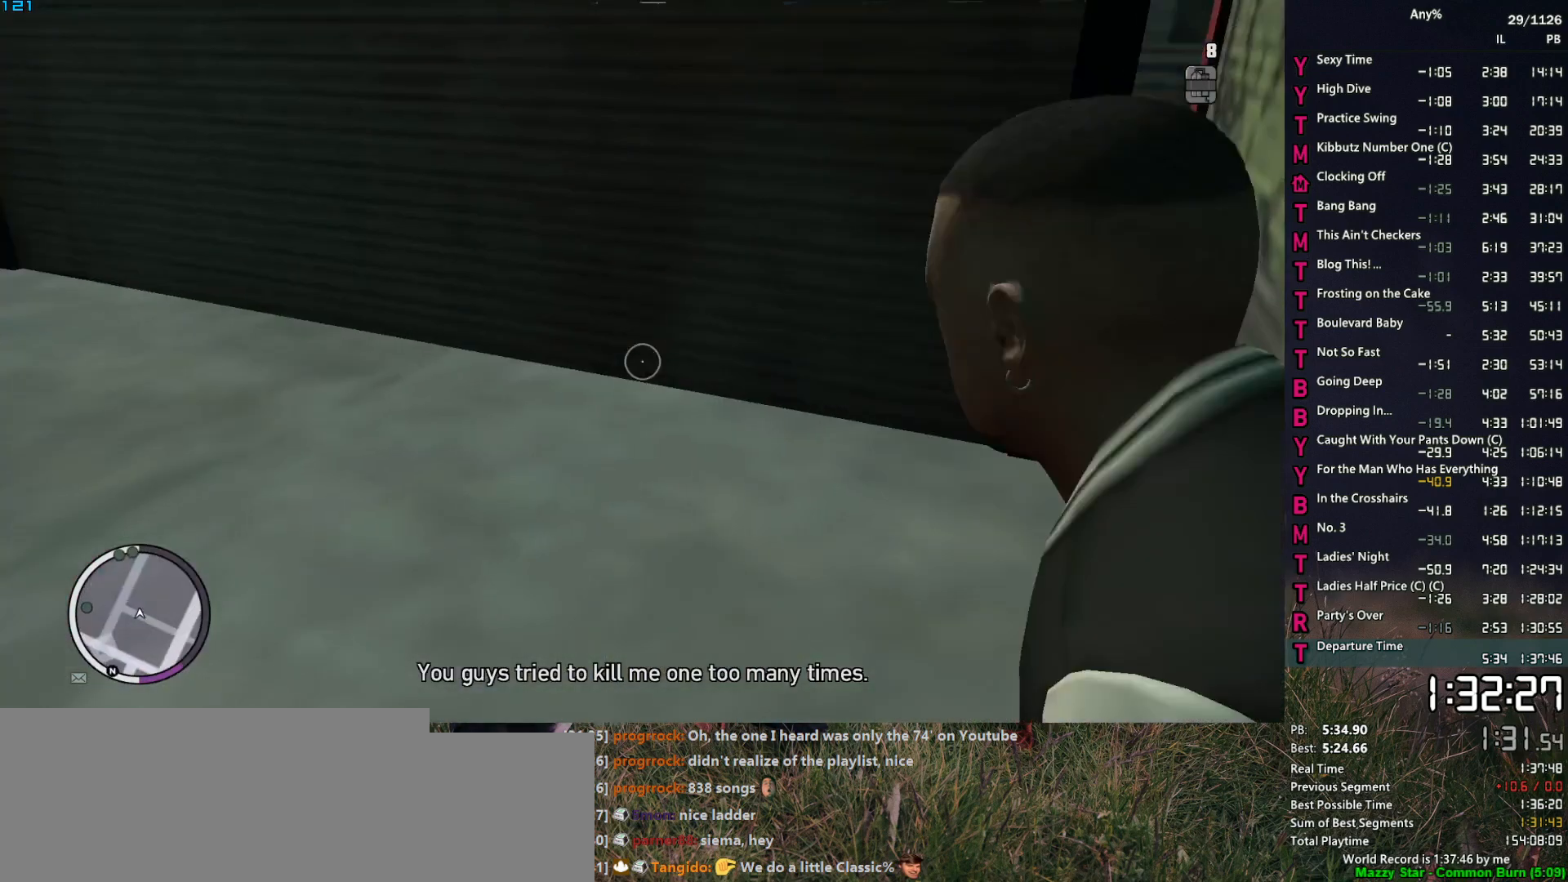
Gameplay with keyboard and mouse; each line is a JSON object with the keys and mouse buttons held at the frame after it. "events" lists presses ("down") and releases ("up") of "1", "2", "3", "4", "5", "6", "a", "alt", "caps_lock", "ctrl", "d", "down", "e", "escape", "f", "f2", "q", "r", "return", "s", "shift", "space", "t", "tab", "up", "v", "w", "mouse_left", "mouse_middle", "mouse_right", "mouse_mb4", "mouse_mb5", "mouse_wheel_up" and "mouse_wheel_down" between this image and that frame as [ms after this image, input, new state], when the widget could be followed in between. "mouse_left", "mouse_middle", "mouse_right", "mouse_mb4", "mouse_mb5", "mouse_wheel_up", "mouse_wheel_down" = the "left", "middle", "right", "mb4", "mb5", "wheel_up", "wheel_down" buttons of the "mouse" list. No other keys are recorded. "mouse_move" is the direction in which the mouse moves at that frame (one of eight, or "still"), when it could be read. Not read: other_keys.
{"keys": ["a", "space", "w"], "mouse": ["right"], "mouse_move": "left", "events": [[417, "a", "down"]]}
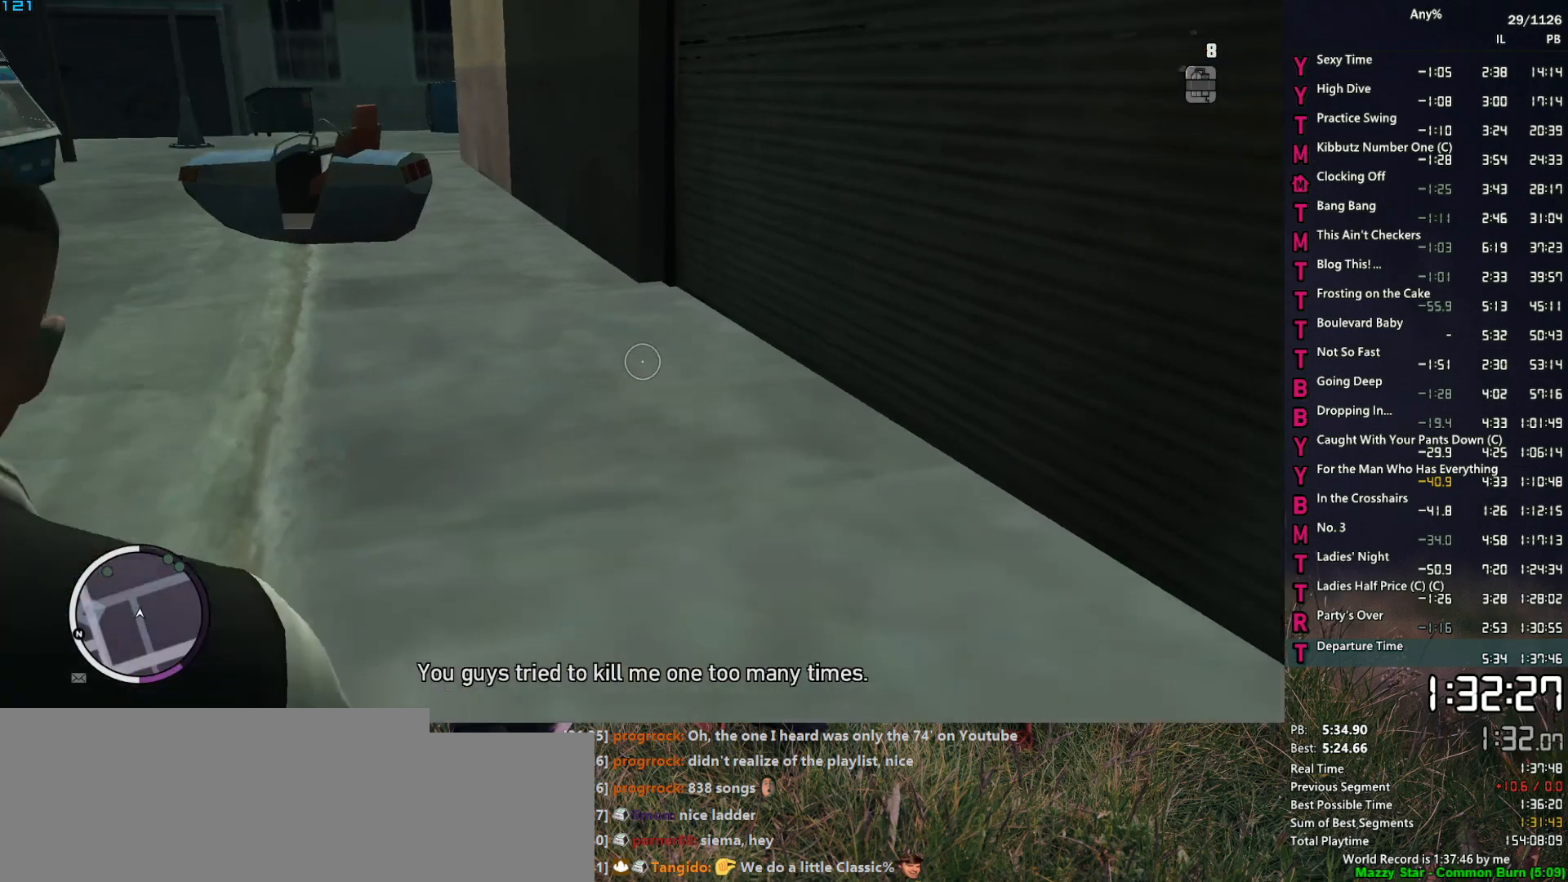
{"keys": ["w"], "mouse": [], "mouse_move": "down", "events": [[50, "space", "up"], [100, "a", "up"], [100, "mouse_right", "up"], [150, "space", "down"], [250, "space", "up"], [334, "space", "down"], [384, "space", "up"]]}
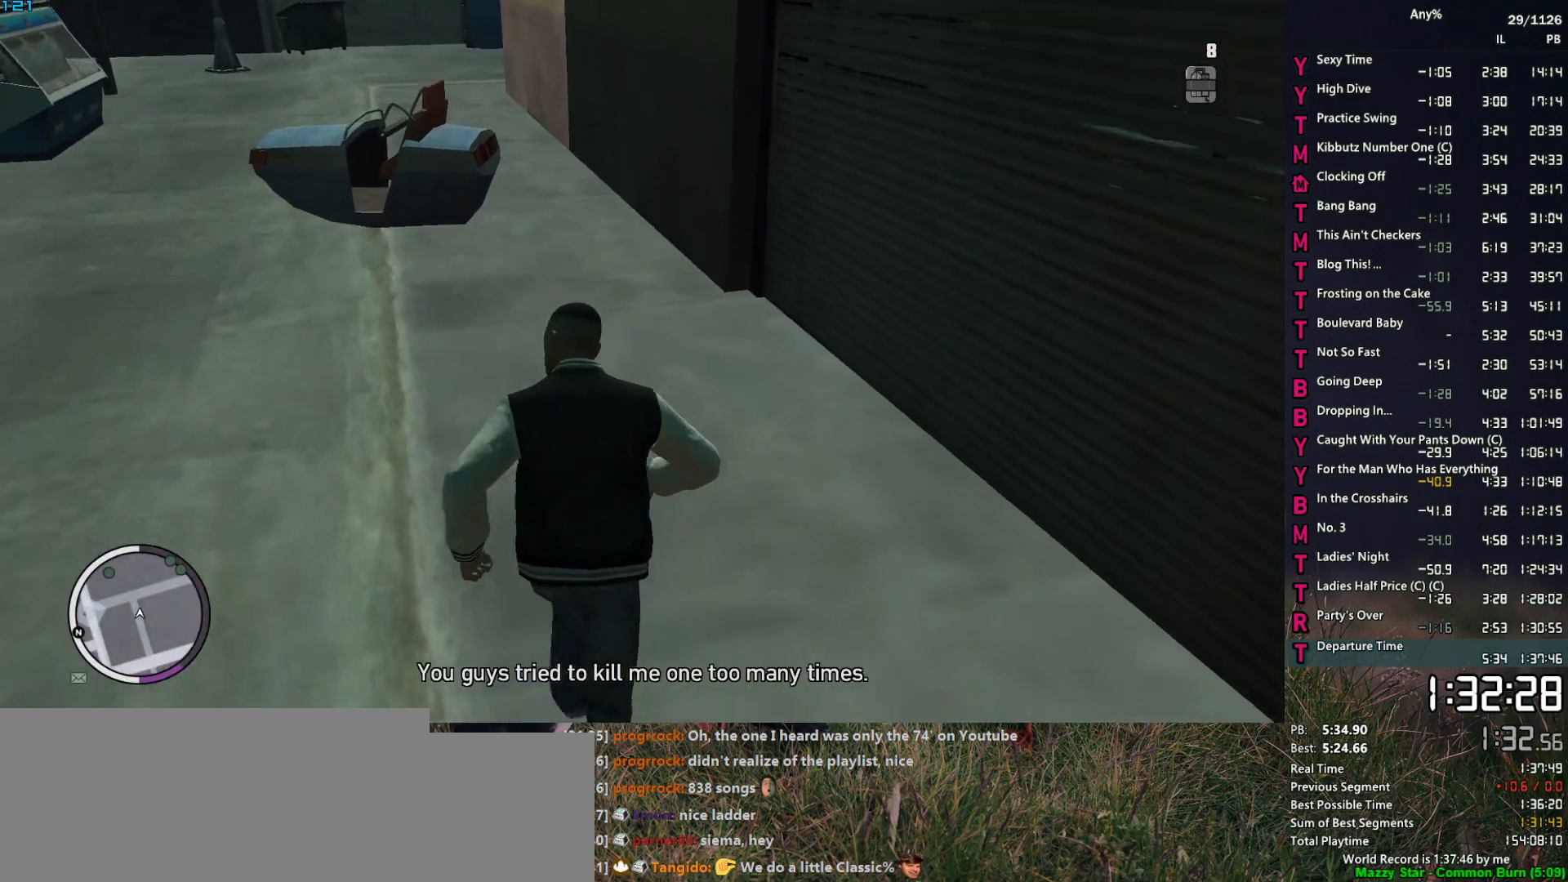
{"keys": ["w"], "mouse": [], "mouse_move": "left", "events": [[17, "space", "down"], [67, "space", "up"], [167, "space", "down"], [267, "space", "up"], [350, "space", "down"], [450, "space", "up"]]}
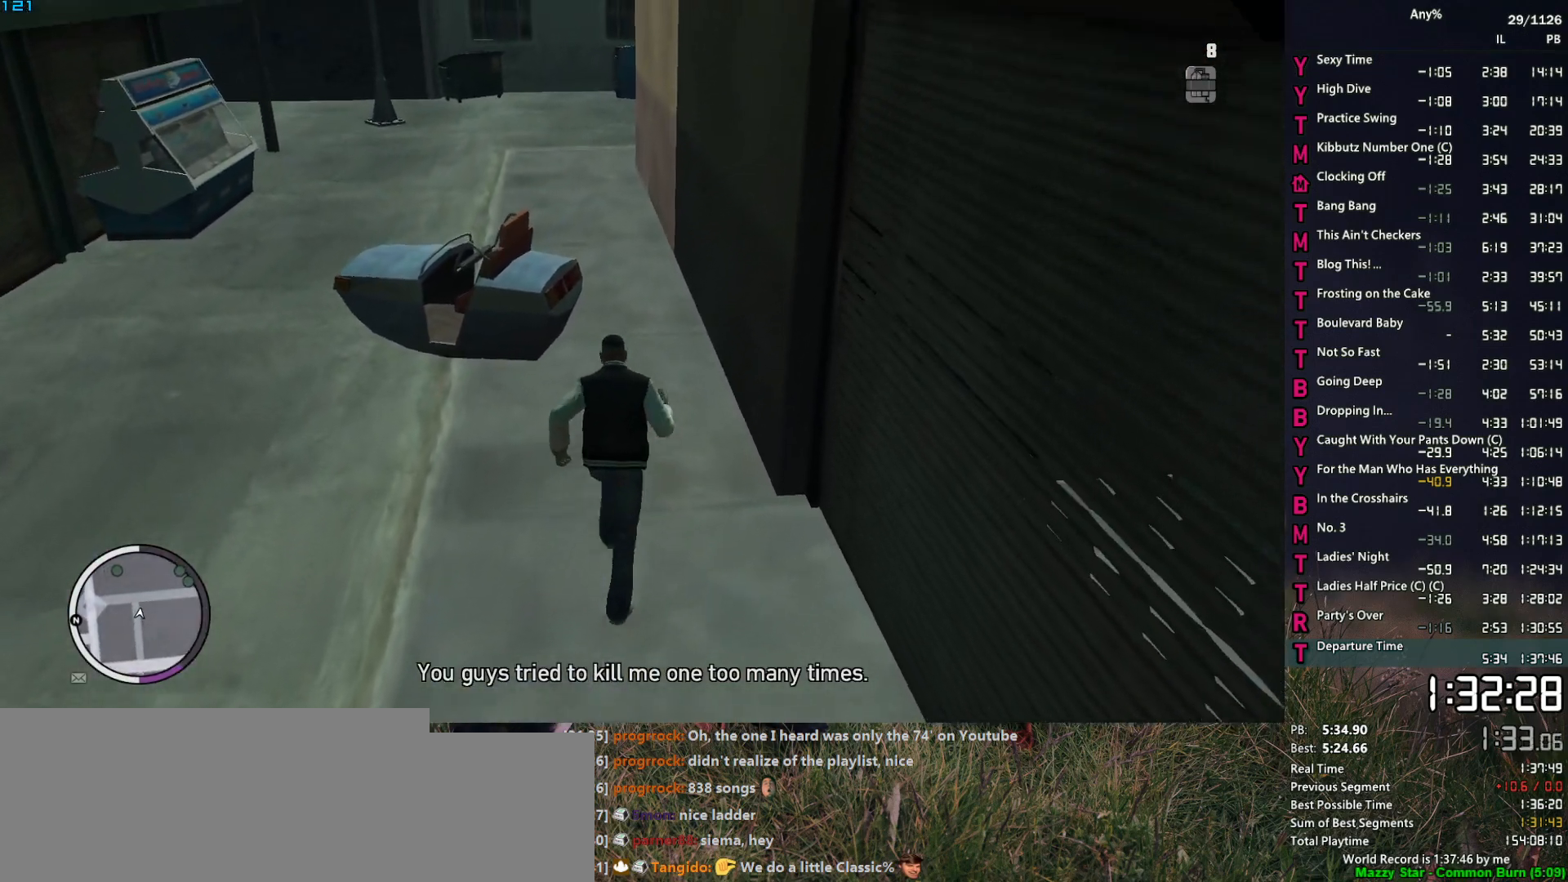
{"keys": ["a", "w"], "mouse": [], "mouse_move": "left", "events": [[34, "space", "down"], [84, "a", "down"], [84, "space", "up"], [184, "a", "up"], [234, "space", "down"], [284, "space", "up"], [367, "space", "down"], [467, "a", "down"], [467, "space", "up"]]}
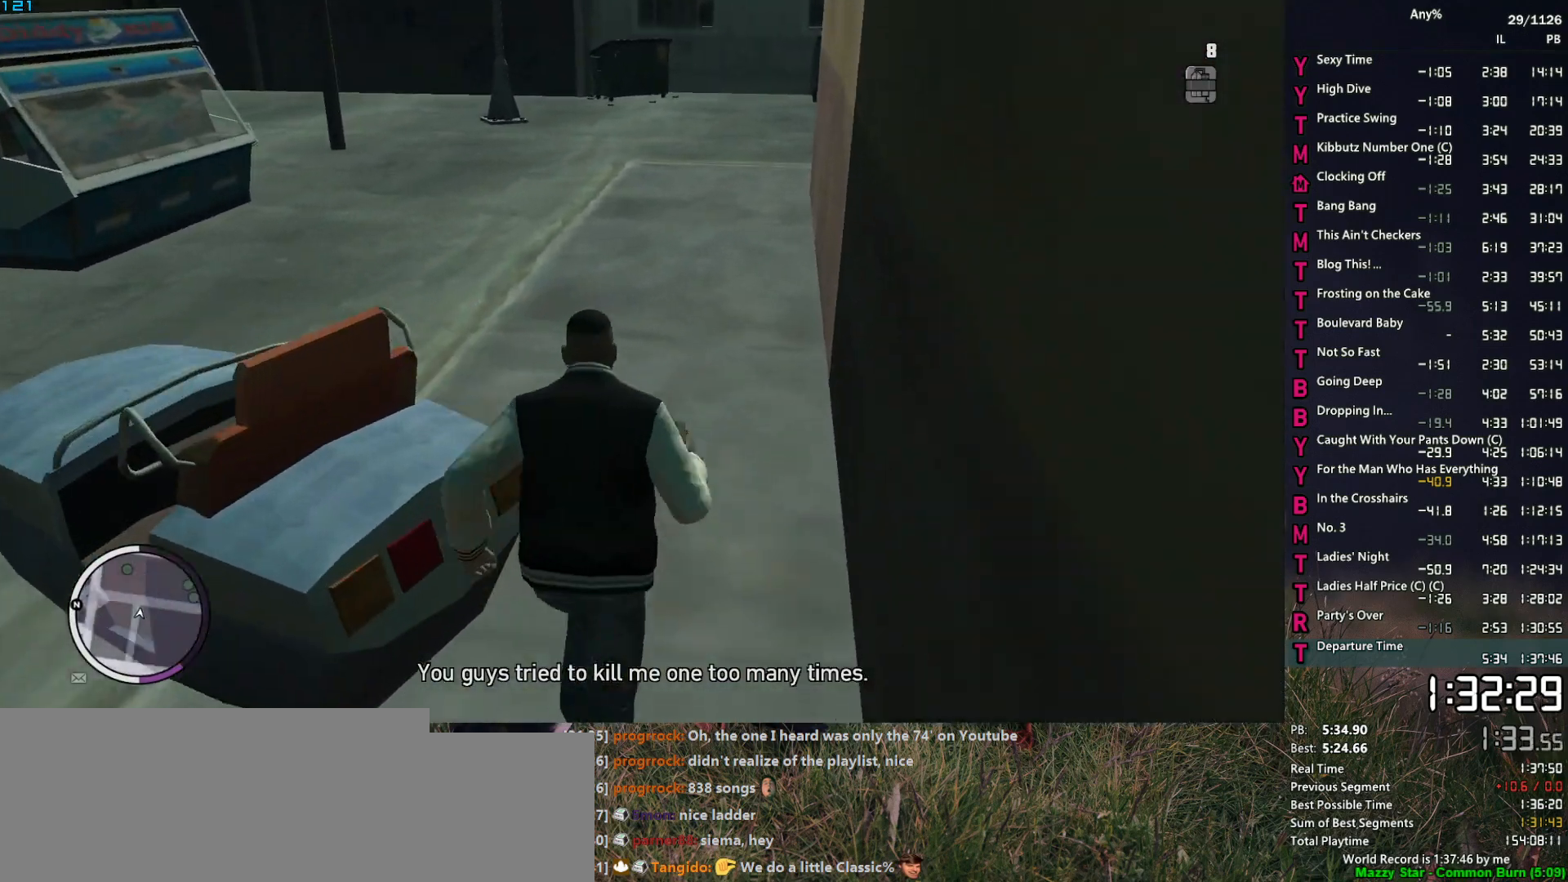
{"keys": ["space", "w"], "mouse": [], "mouse_move": "still", "events": [[50, "a", "up"], [50, "space", "down"], [150, "space", "up"], [250, "space", "down"], [334, "space", "up"], [434, "space", "down"]]}
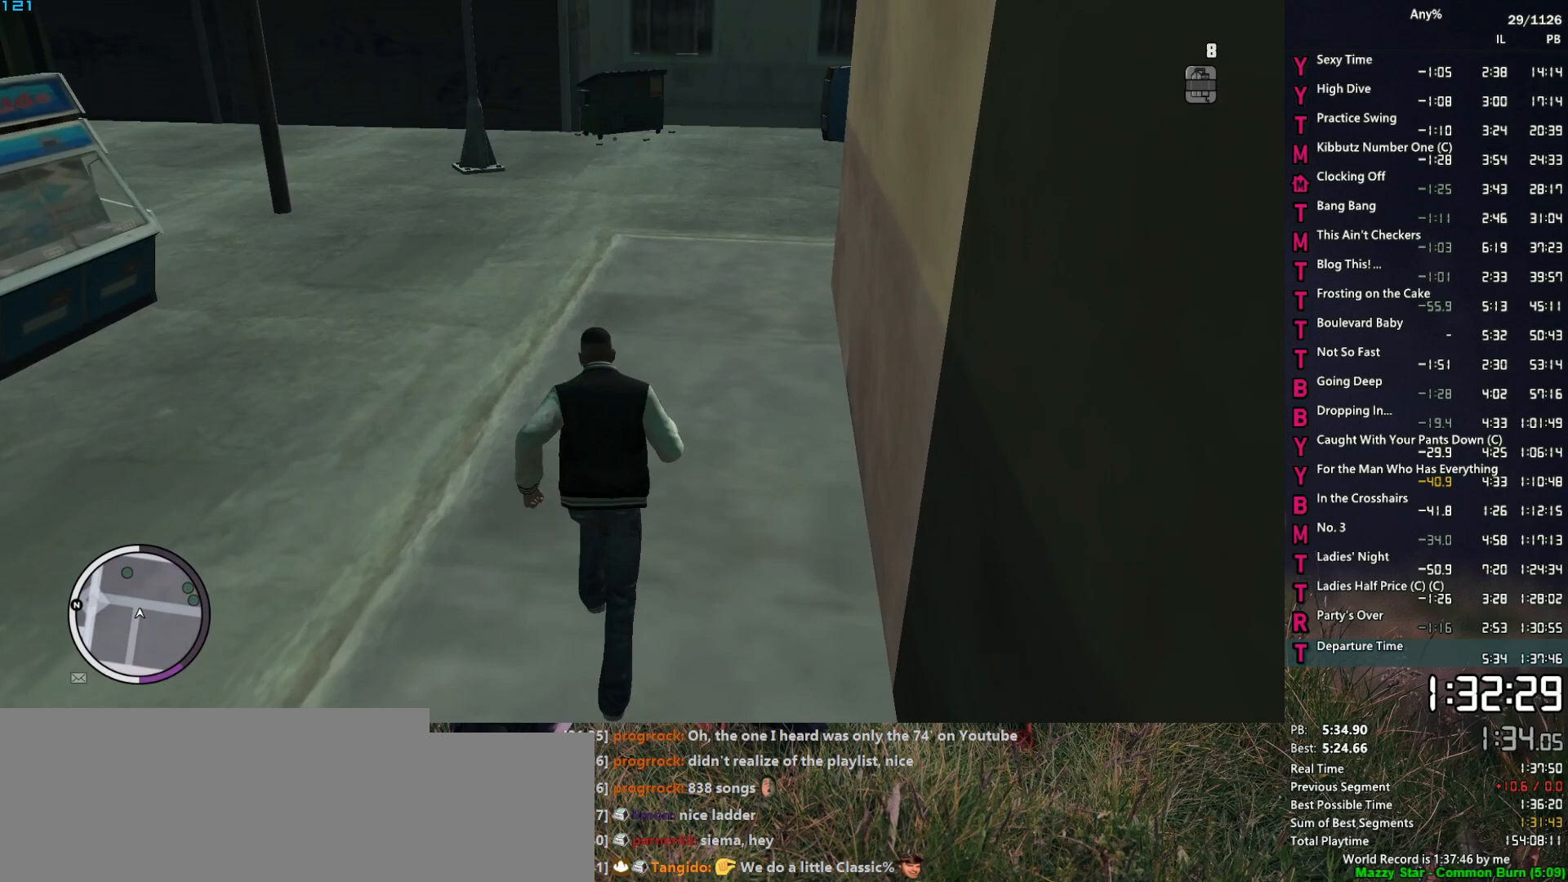
{"keys": ["space", "w"], "mouse": [], "mouse_move": "still", "events": [[17, "space", "up"], [117, "space", "down"], [217, "space", "up"], [300, "space", "down"], [350, "space", "up"], [500, "space", "down"]]}
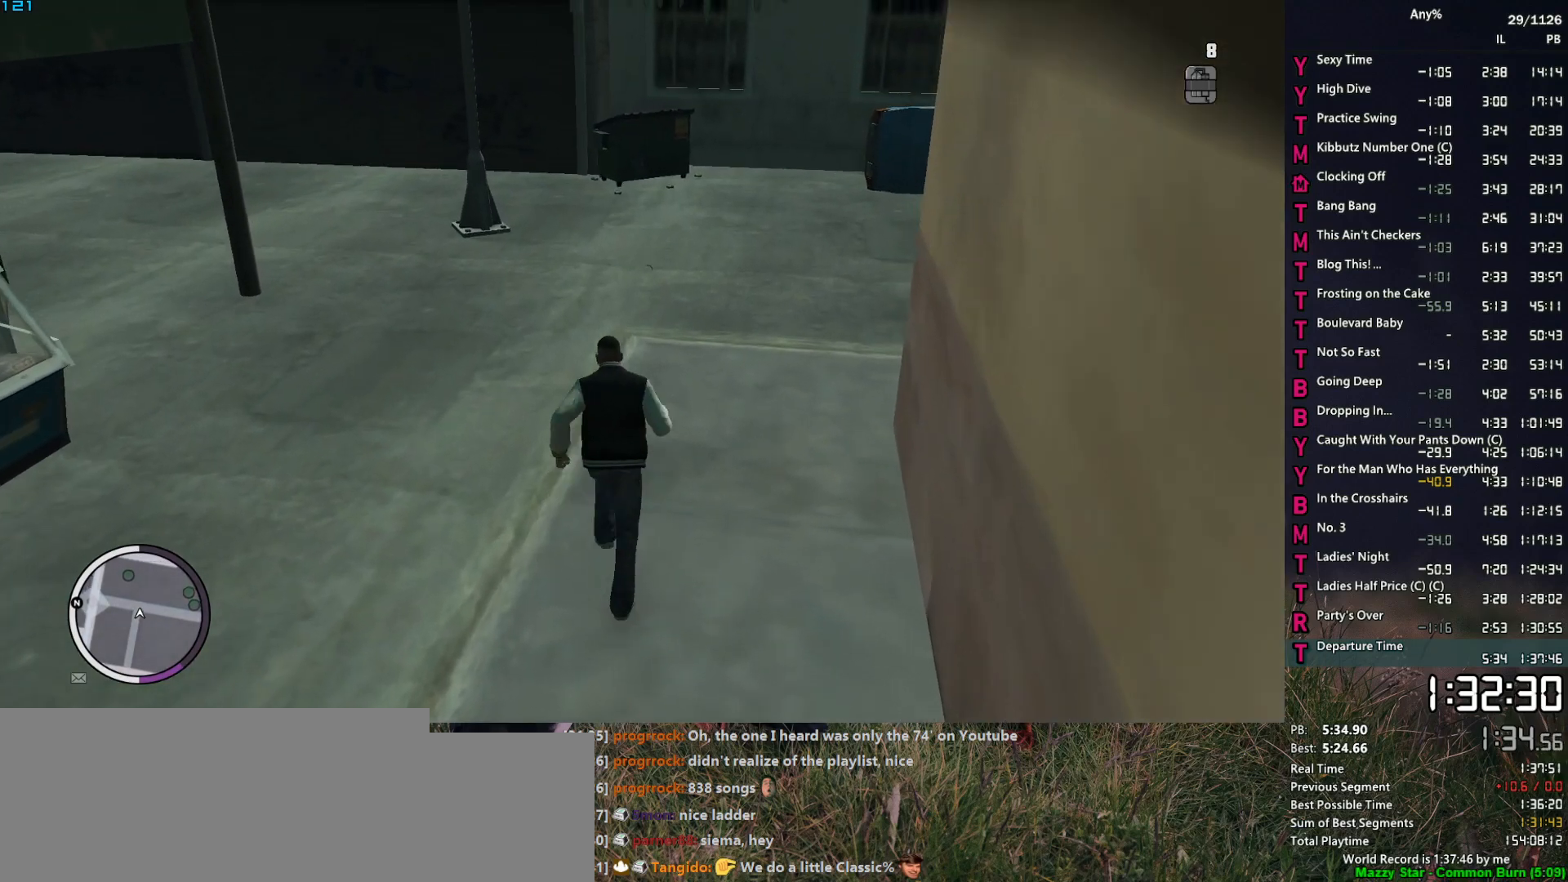
{"keys": [], "mouse": ["right"], "mouse_move": "still", "events": [[34, "space", "up"], [134, "space", "down"], [184, "space", "up"], [284, "space", "down"], [367, "space", "up"], [417, "mouse_right", "down"], [417, "w", "up"]]}
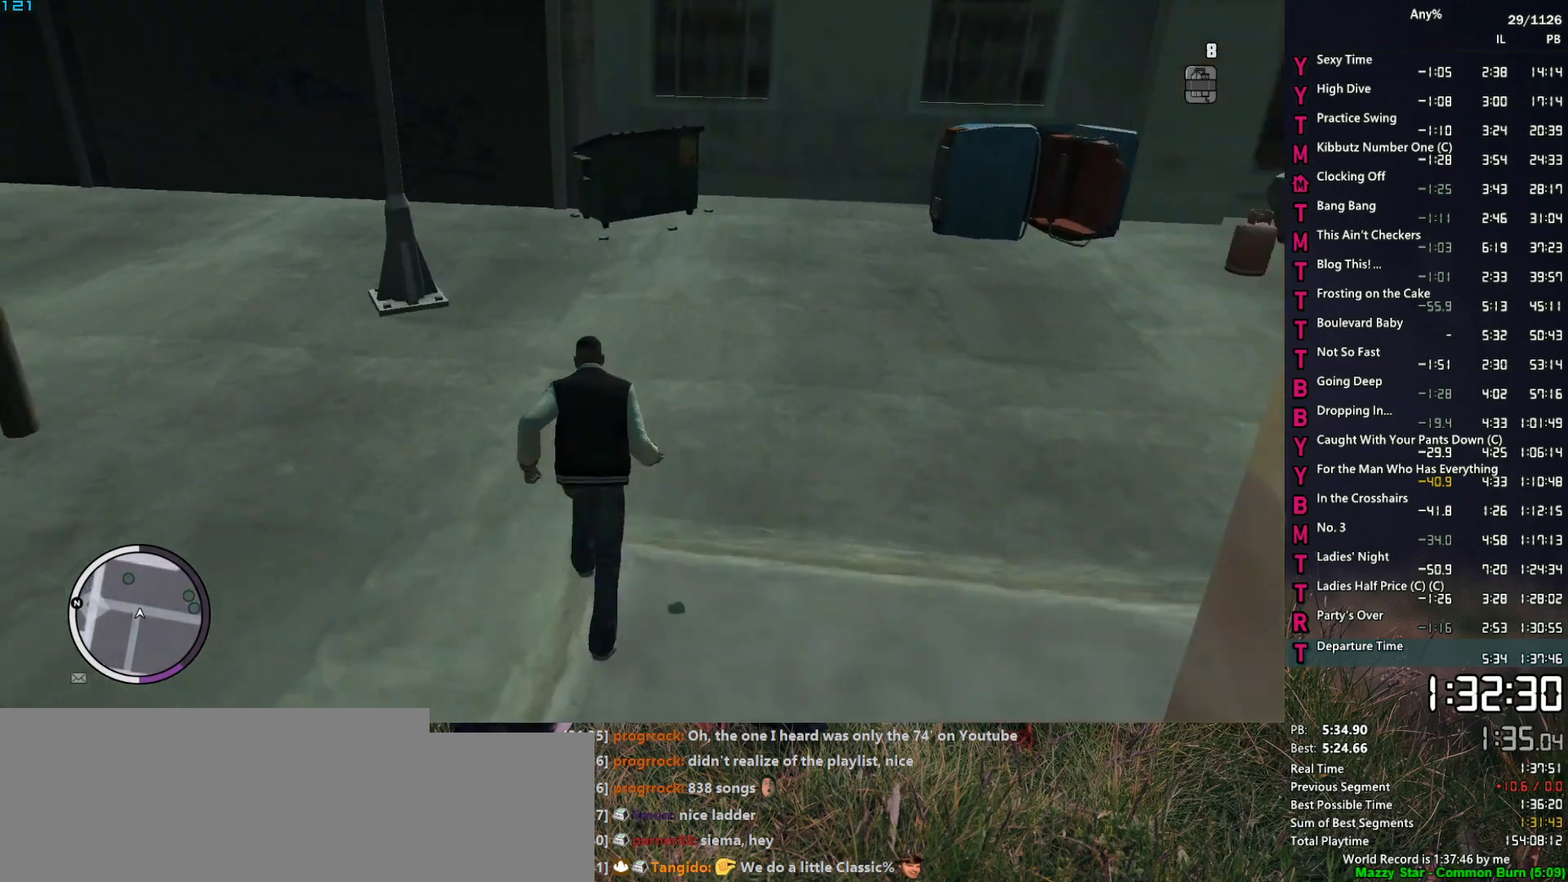
{"keys": [], "mouse": ["right"], "mouse_move": "up", "events": [[200, "s", "down"], [250, "s", "up"]]}
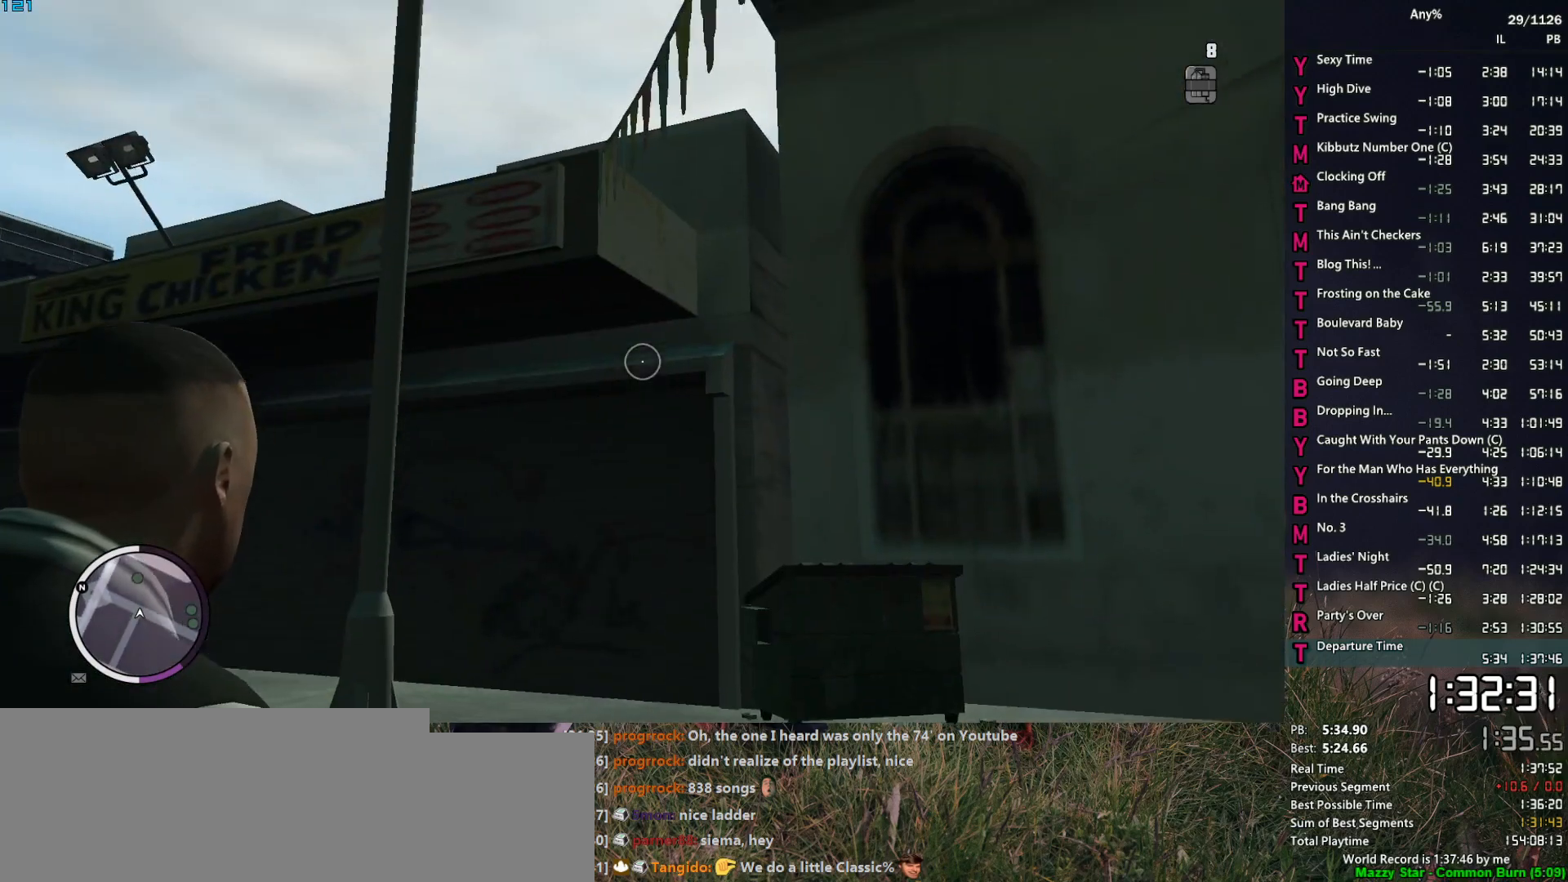
{"keys": [], "mouse": ["right"], "mouse_move": "still", "events": []}
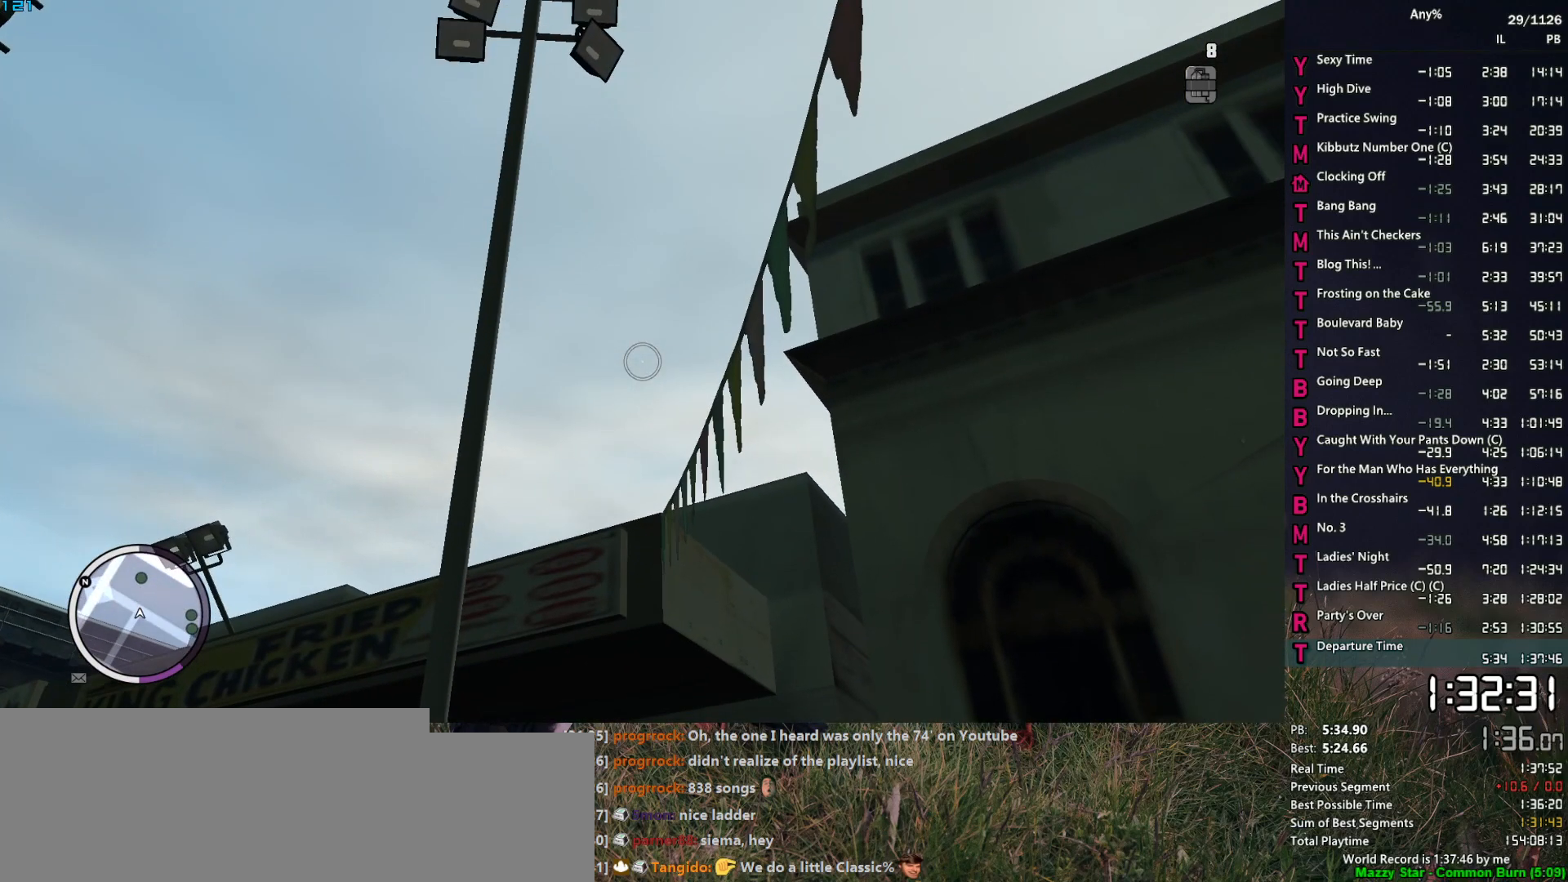
{"keys": [], "mouse": ["left", "right"], "mouse_move": "still", "events": [[417, "mouse_left", "down"]]}
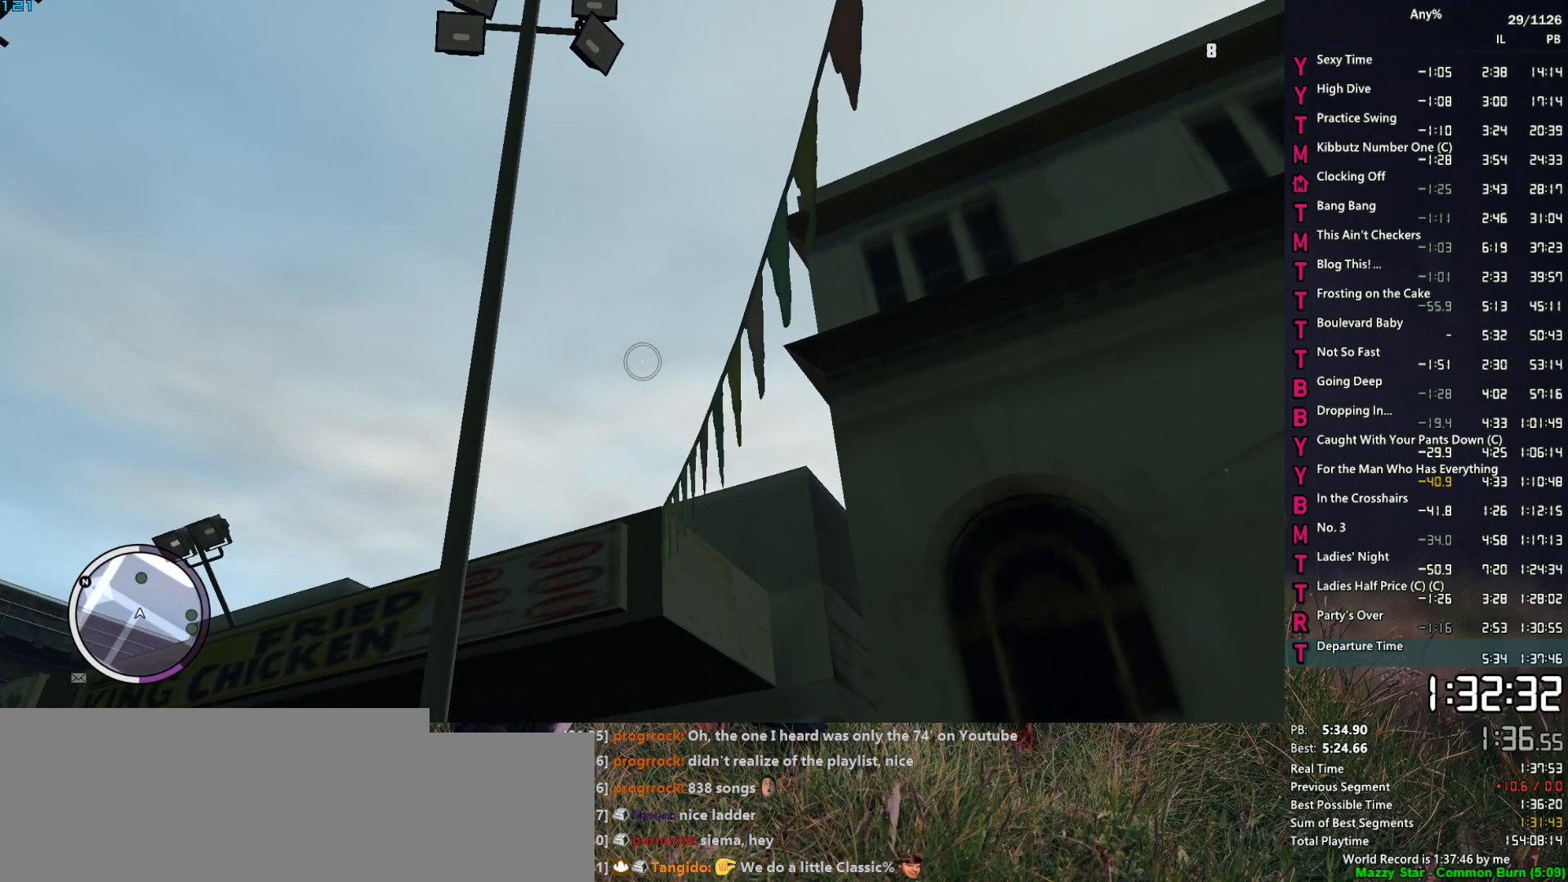
{"keys": [], "mouse": ["right"], "mouse_move": "still", "events": [[17, "mouse_left", "up"]]}
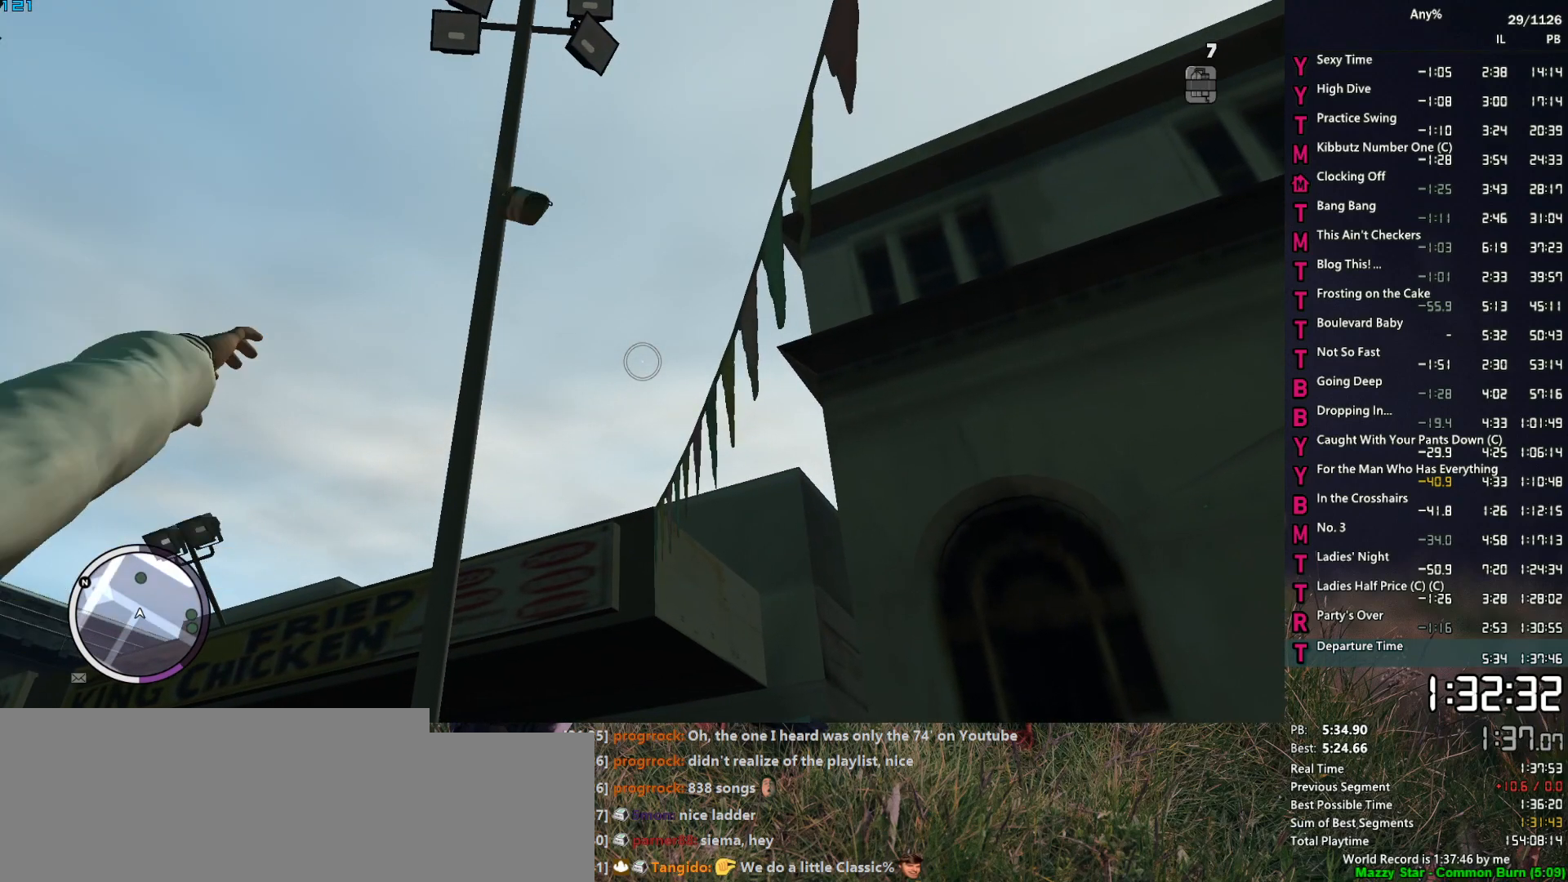
{"keys": ["space", "w"], "mouse": ["right"], "mouse_move": "down", "events": [[267, "space", "down"], [267, "w", "down"]]}
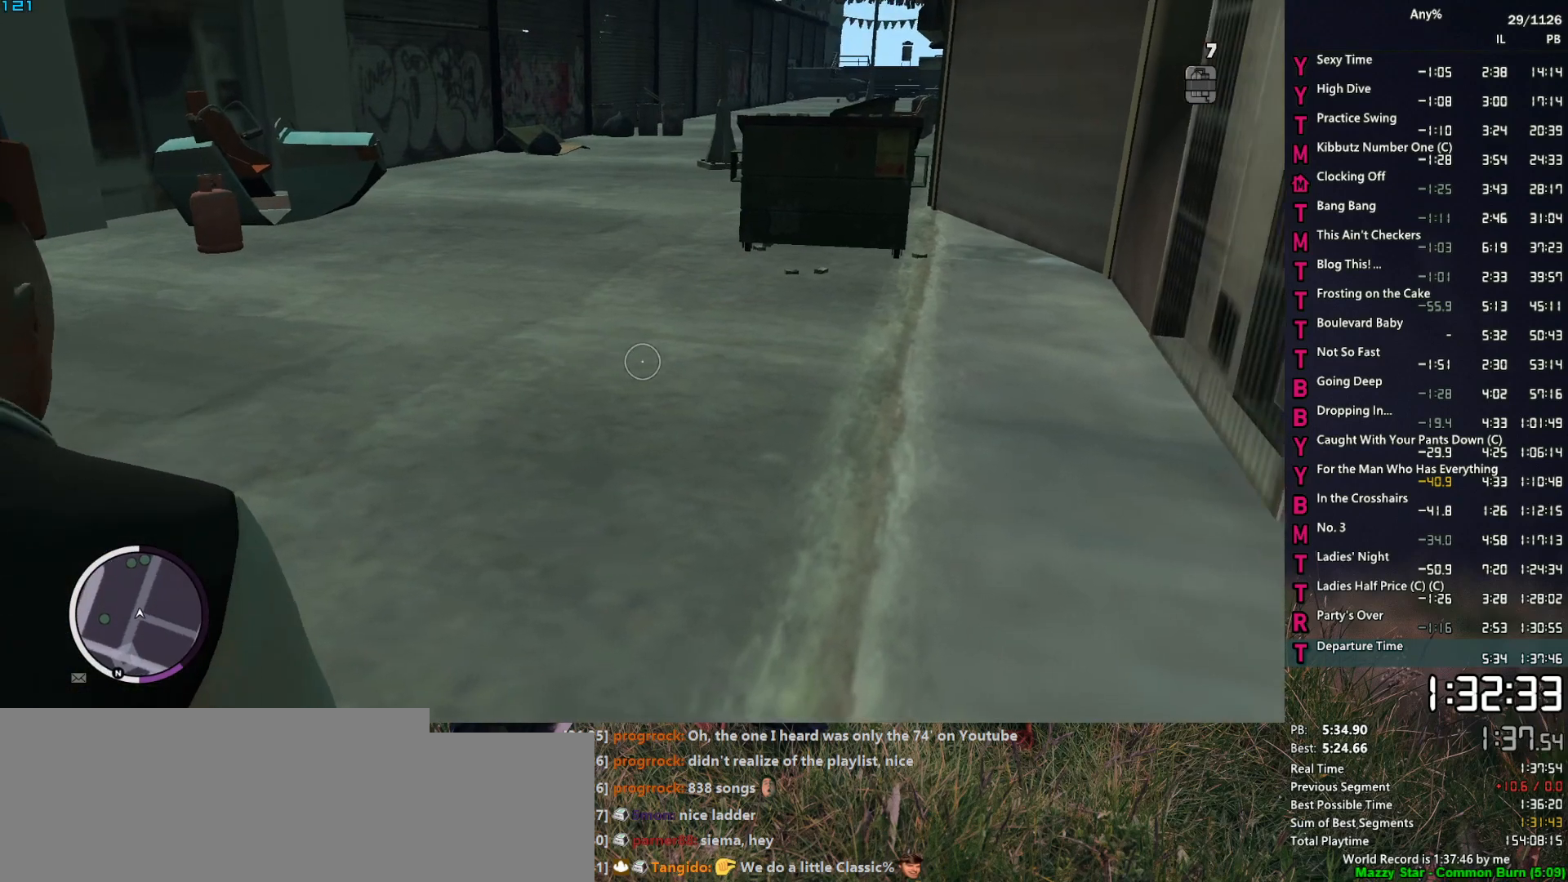
{"keys": ["w"], "mouse": [], "mouse_move": "still", "events": [[317, "space", "up"], [367, "mouse_right", "up"], [417, "space", "down"], [467, "space", "up"]]}
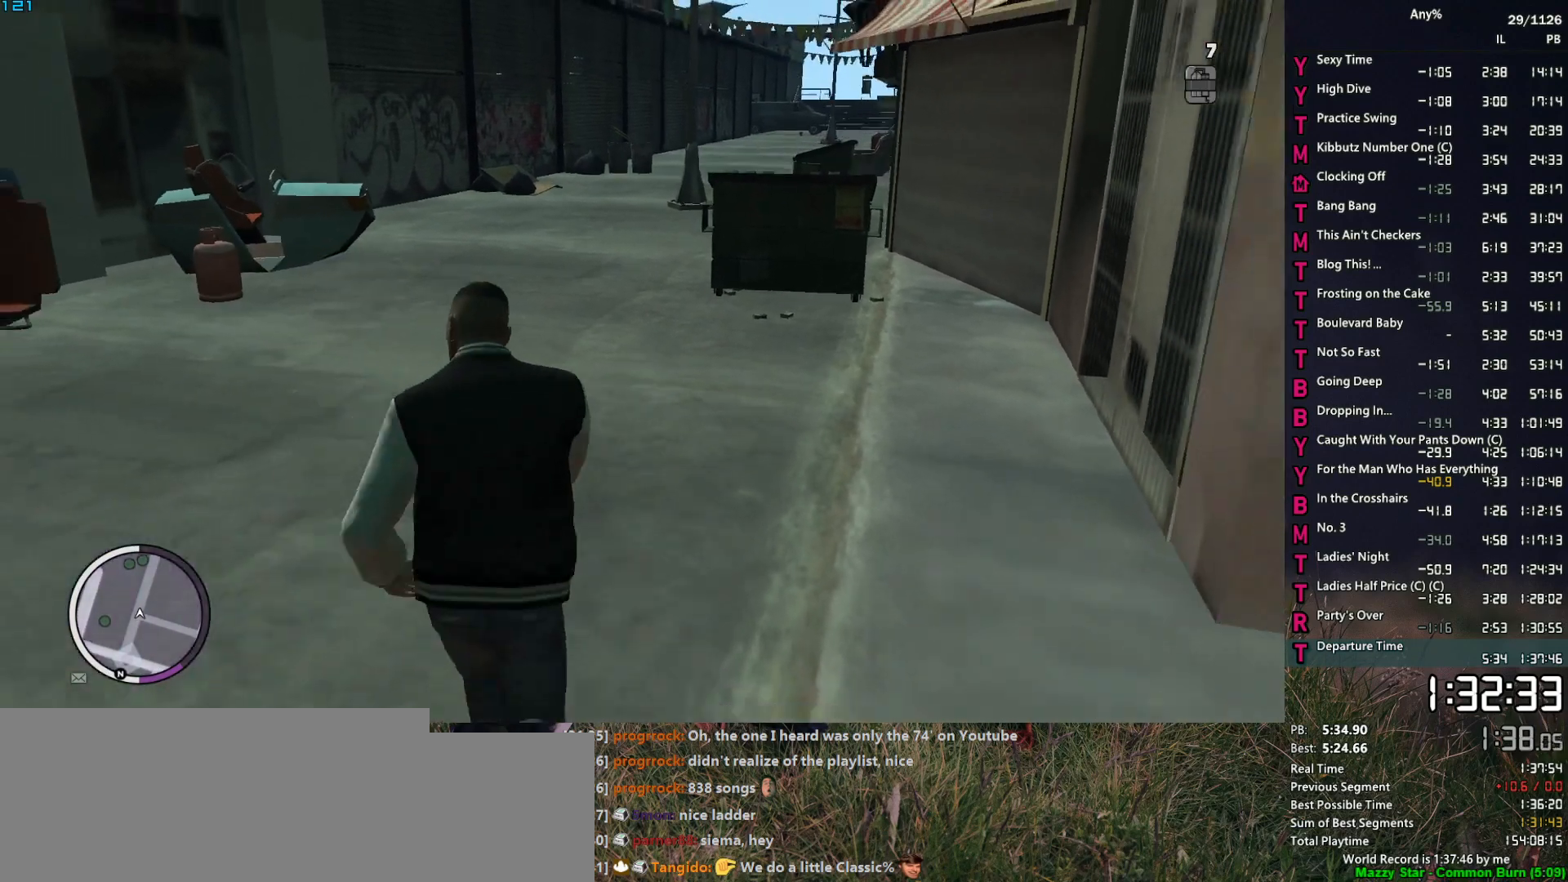
{"keys": ["w"], "mouse": [], "mouse_move": "still", "events": [[100, "space", "down"], [150, "space", "up"], [250, "space", "down"], [334, "space", "up"], [434, "space", "down"], [484, "space", "up"]]}
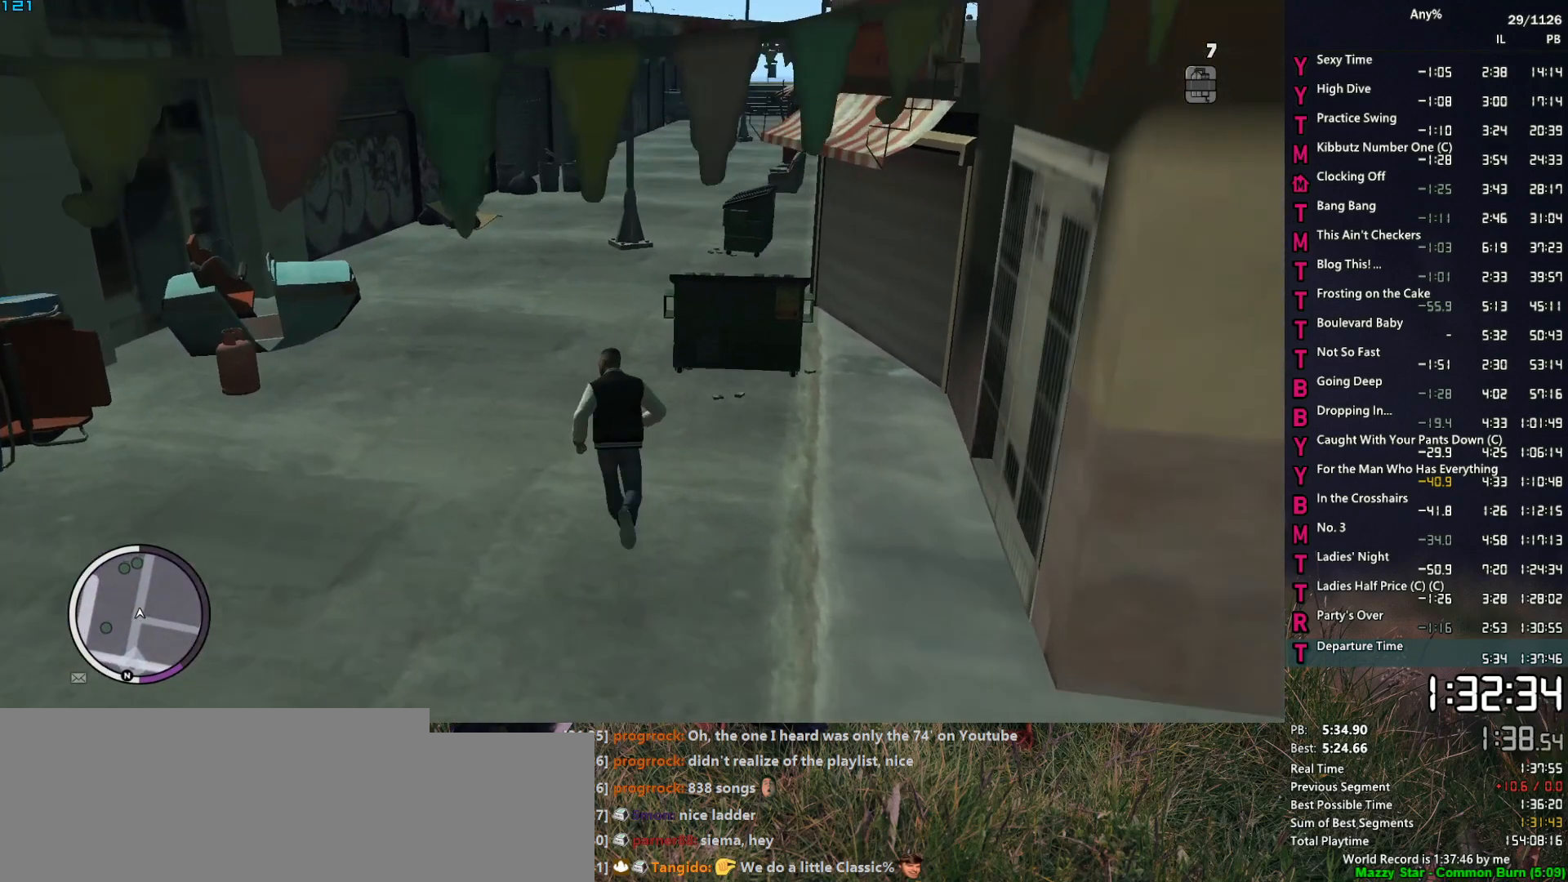
{"keys": ["w"], "mouse": [], "mouse_move": "still", "events": [[117, "space", "down"], [167, "space", "up"], [267, "space", "down"], [350, "space", "up"], [450, "space", "down"], [500, "space", "up"]]}
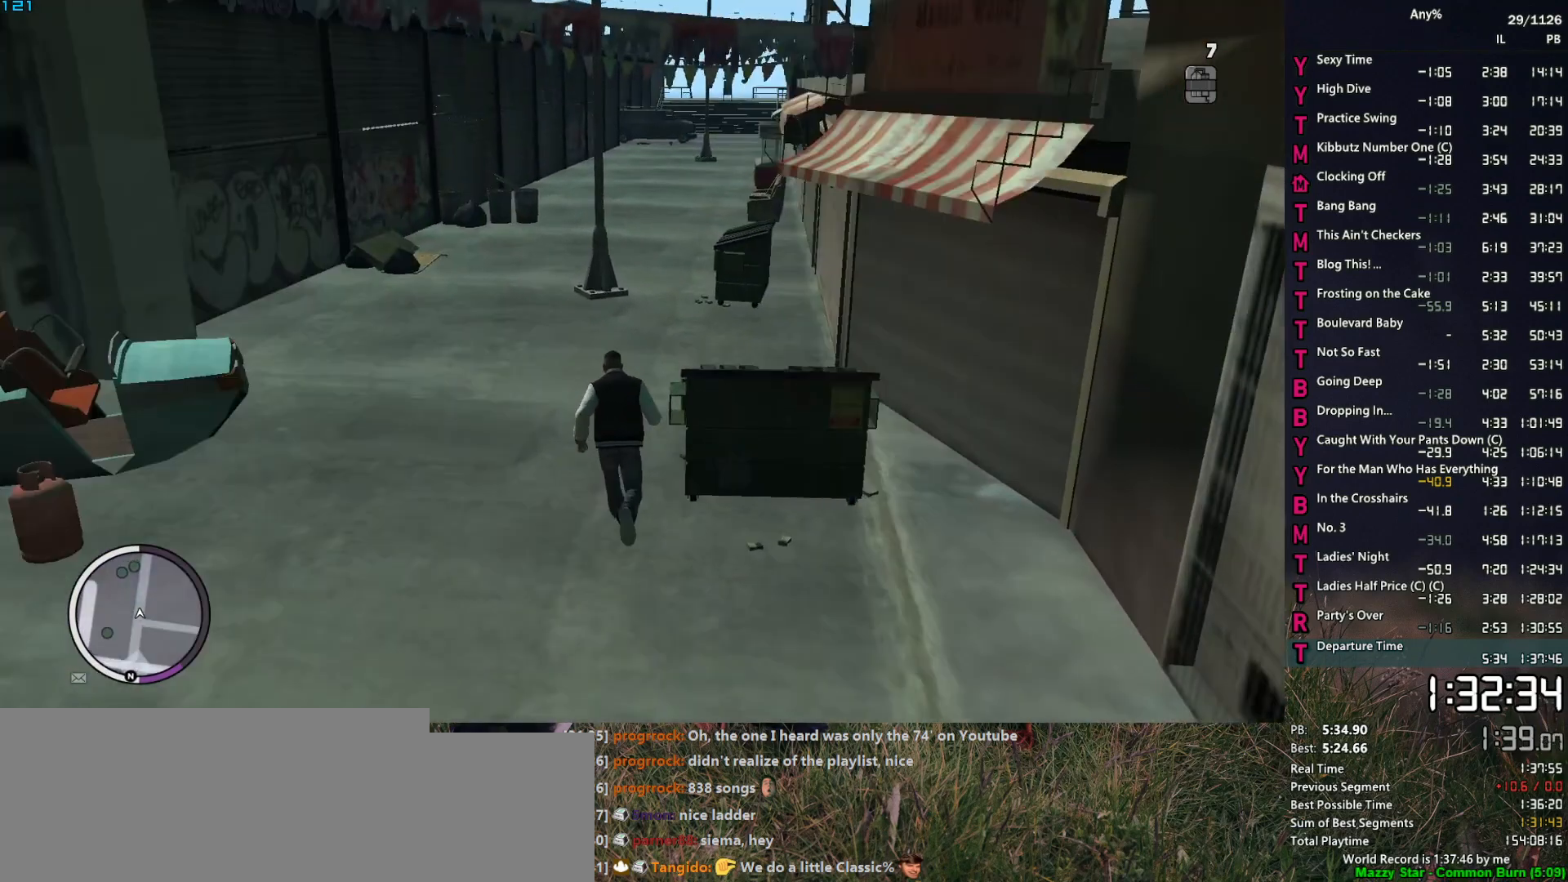
{"keys": ["space", "w"], "mouse": [], "mouse_move": "still", "events": [[134, "space", "down"], [184, "space", "up"], [284, "space", "down"], [317, "d", "down"], [367, "space", "up"], [417, "d", "up"], [467, "space", "down"]]}
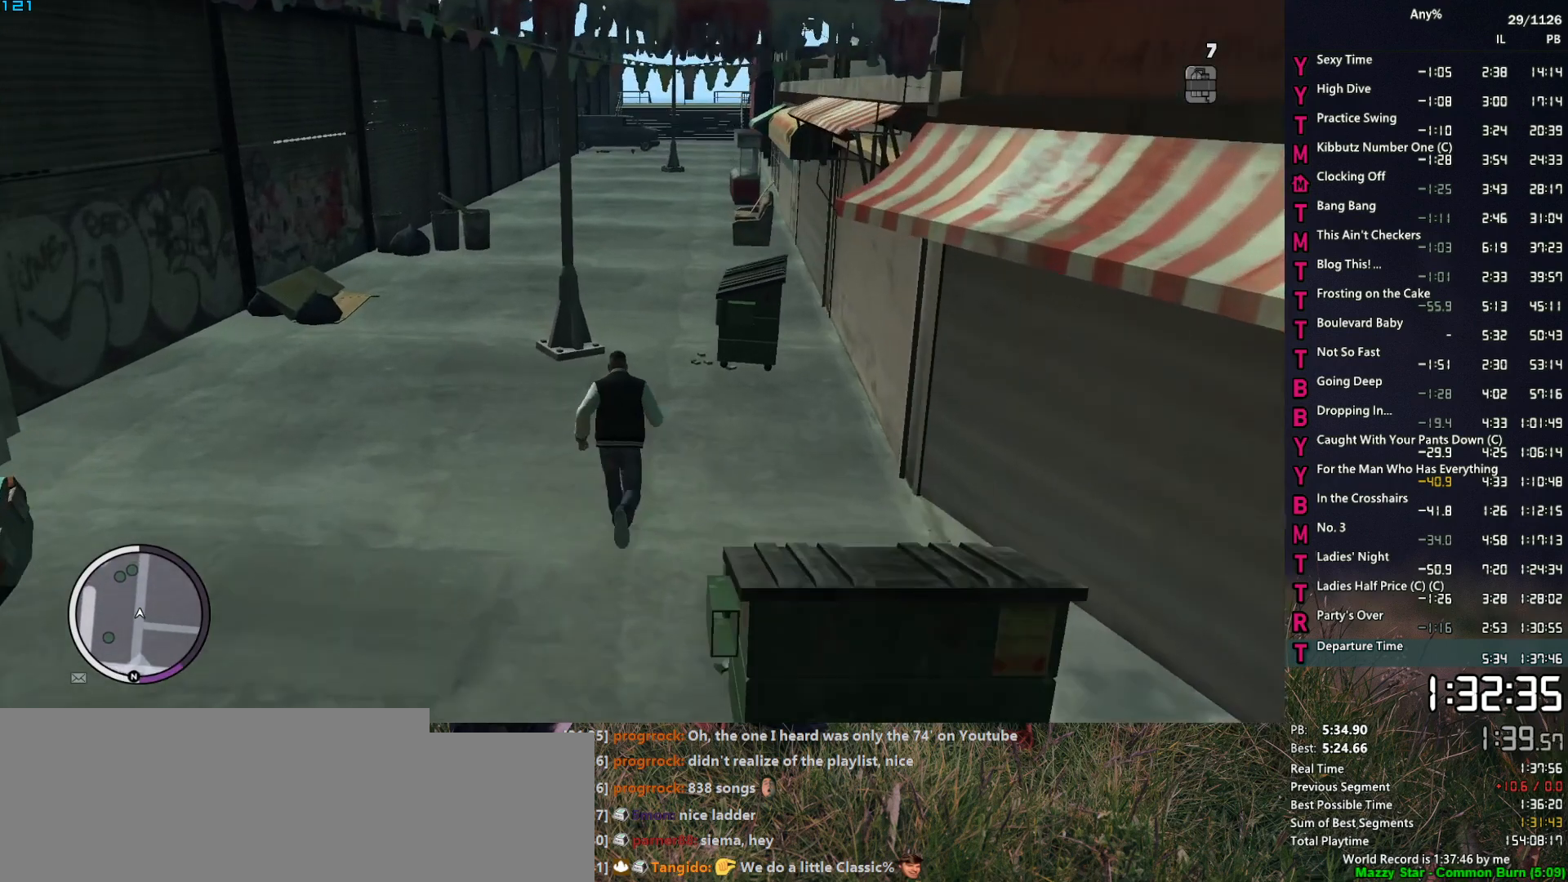
{"keys": ["space", "w"], "mouse": [], "mouse_move": "still", "events": [[17, "space", "up"], [150, "space", "down"], [200, "space", "up"], [300, "space", "down"], [384, "space", "up"], [484, "space", "down"]]}
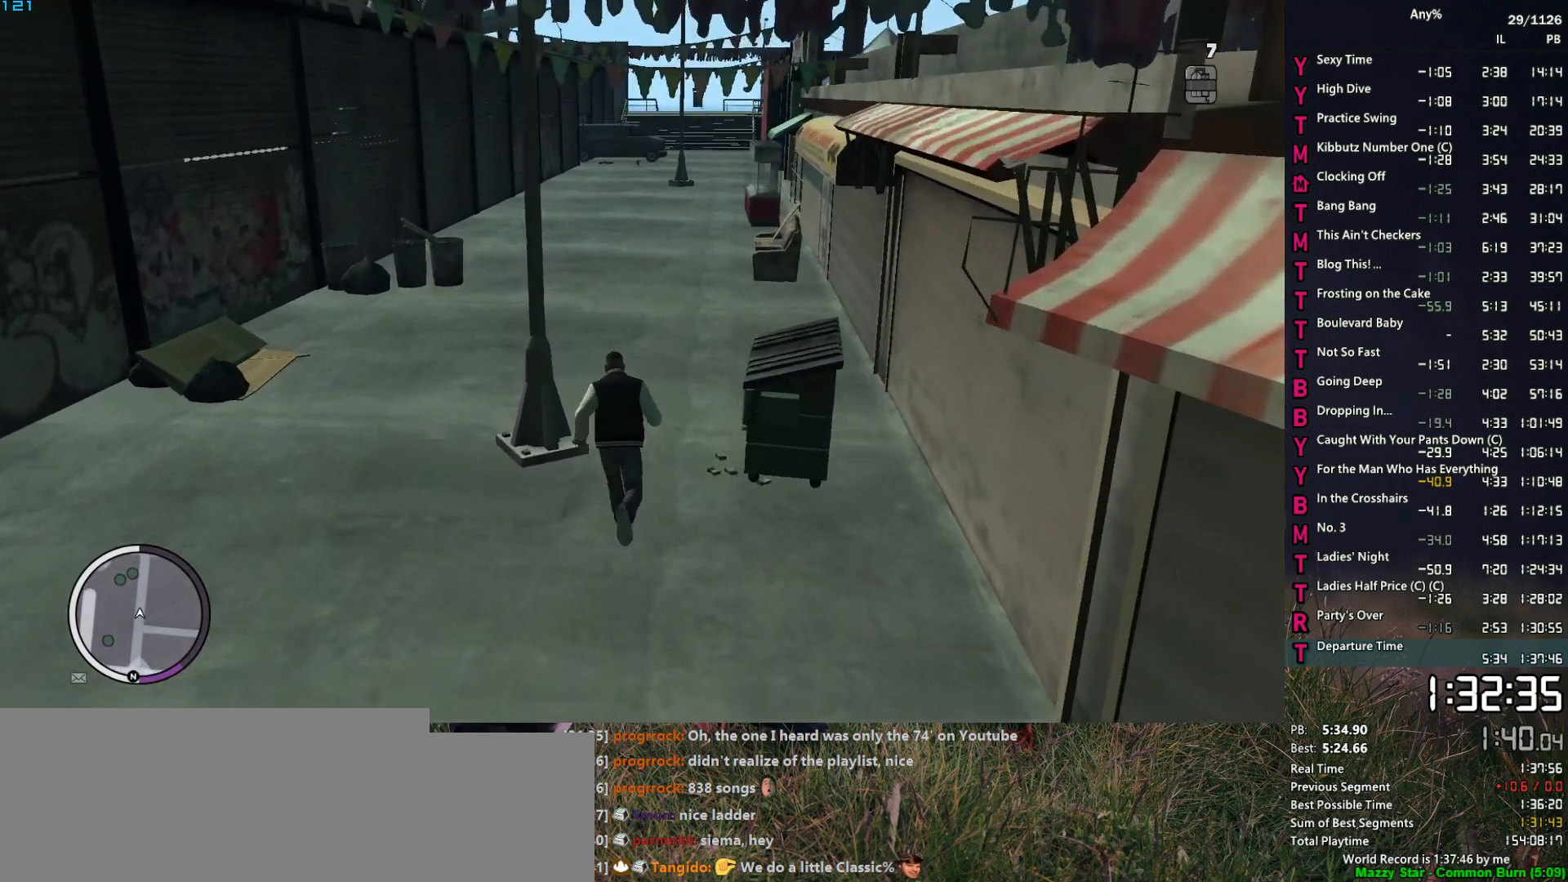
{"keys": ["space", "w"], "mouse": [], "mouse_move": "still", "events": [[17, "space", "up"], [117, "space", "down"], [217, "space", "up"], [300, "space", "down"], [350, "space", "up"], [500, "space", "down"]]}
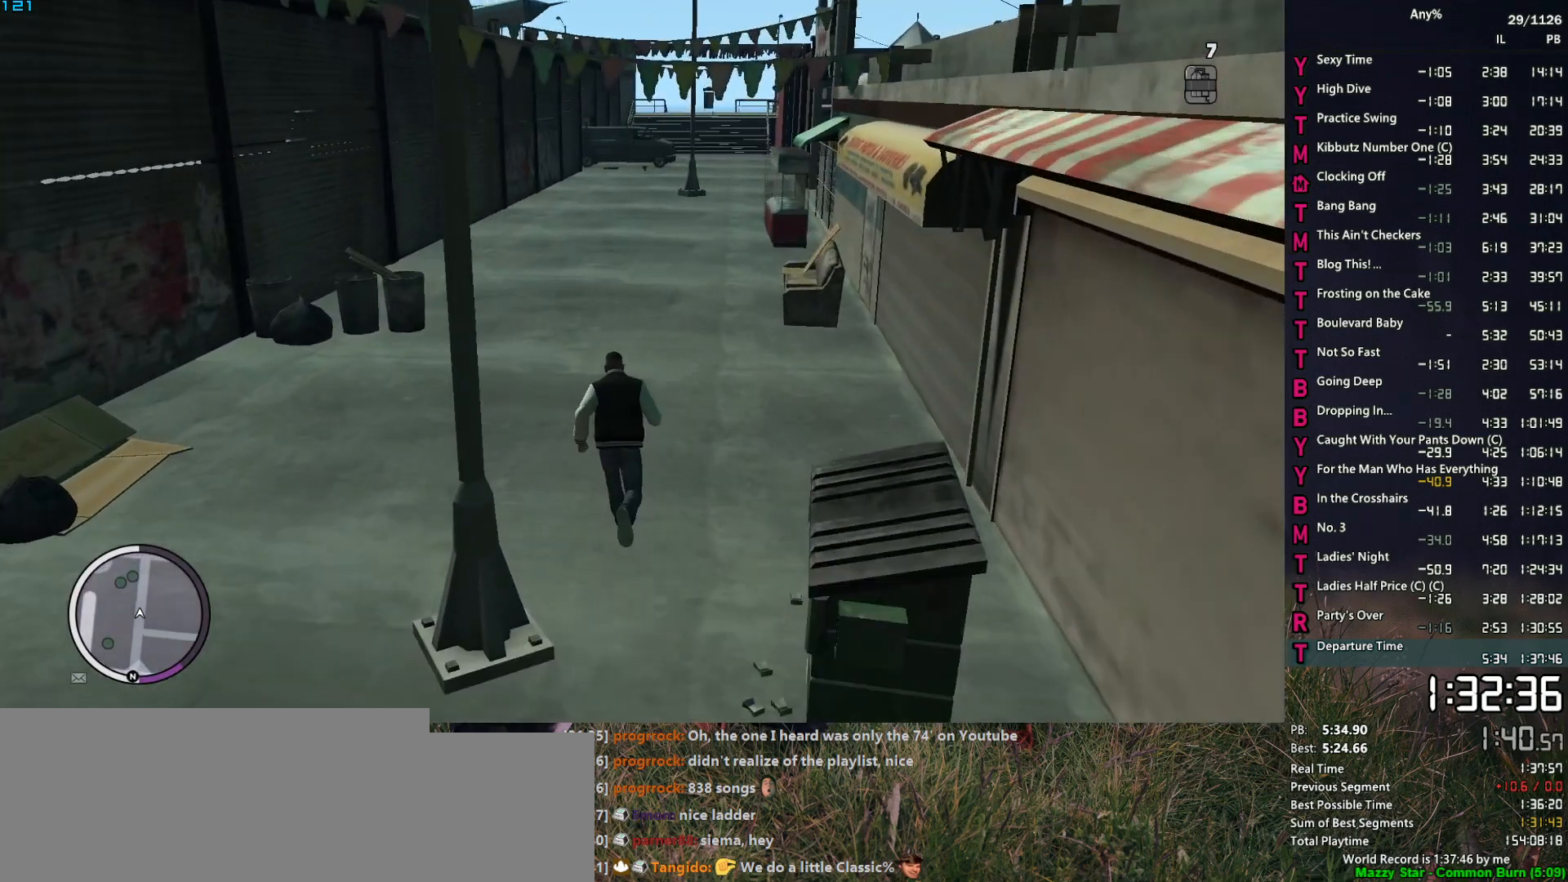
{"keys": ["space", "w"], "mouse": [], "mouse_move": "still", "events": [[34, "space", "up"], [134, "space", "down"], [184, "space", "up"], [317, "space", "down"], [367, "space", "up"], [467, "space", "down"]]}
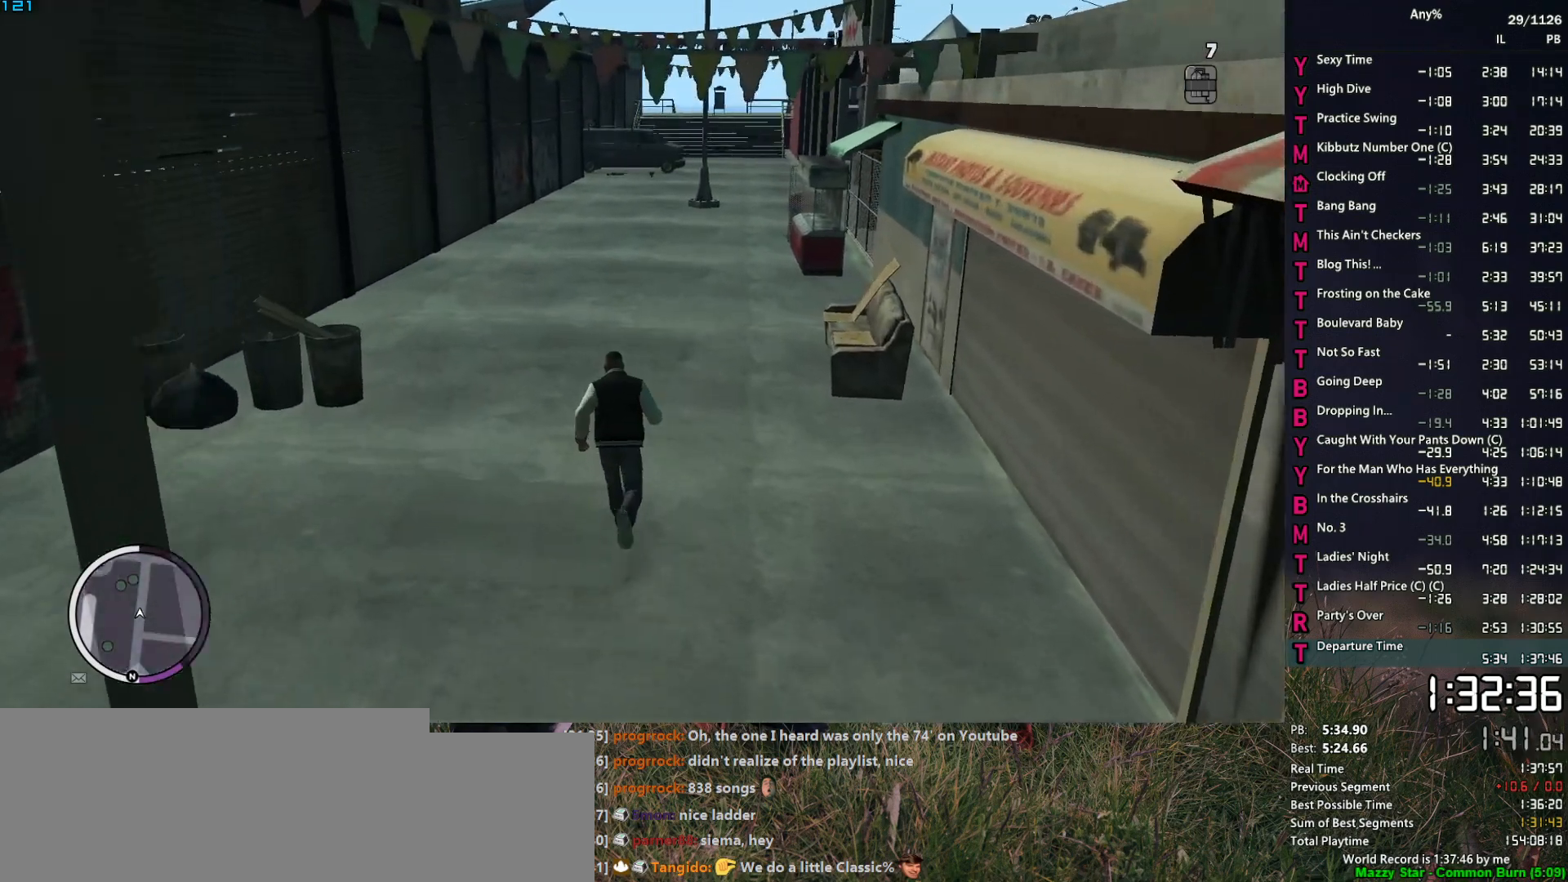
{"keys": ["space", "w"], "mouse": [], "mouse_move": "still", "events": [[17, "space", "up"], [150, "space", "down"], [200, "space", "up"], [334, "space", "down"], [384, "space", "up"], [484, "space", "down"]]}
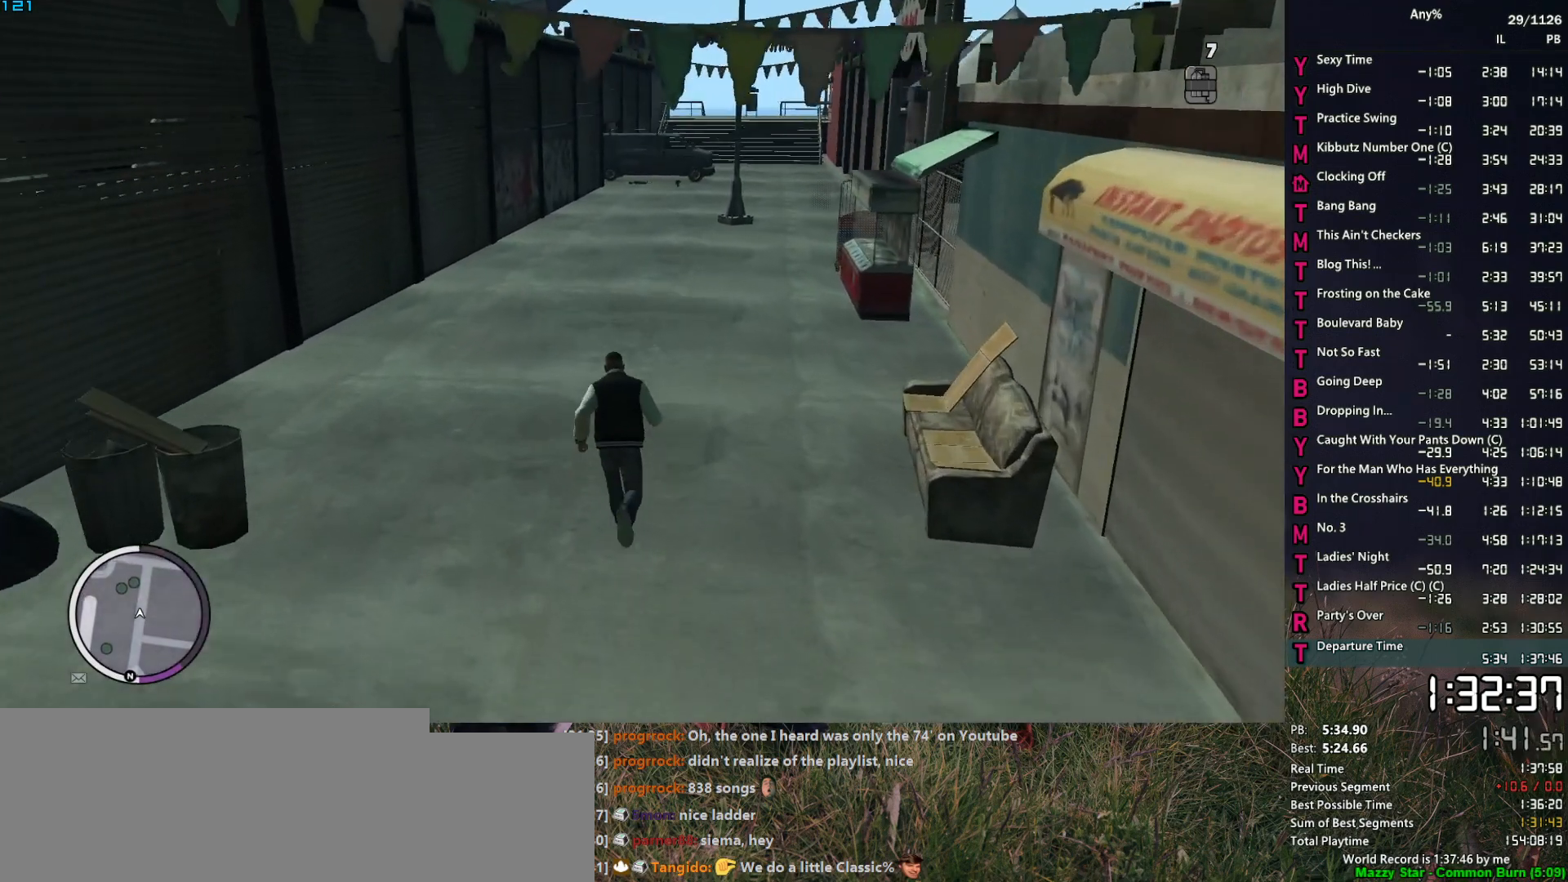
{"keys": ["w"], "mouse": [], "mouse_move": "still", "events": [[67, "space", "up"], [167, "space", "down"], [250, "space", "up"], [350, "space", "down"], [400, "space", "up"]]}
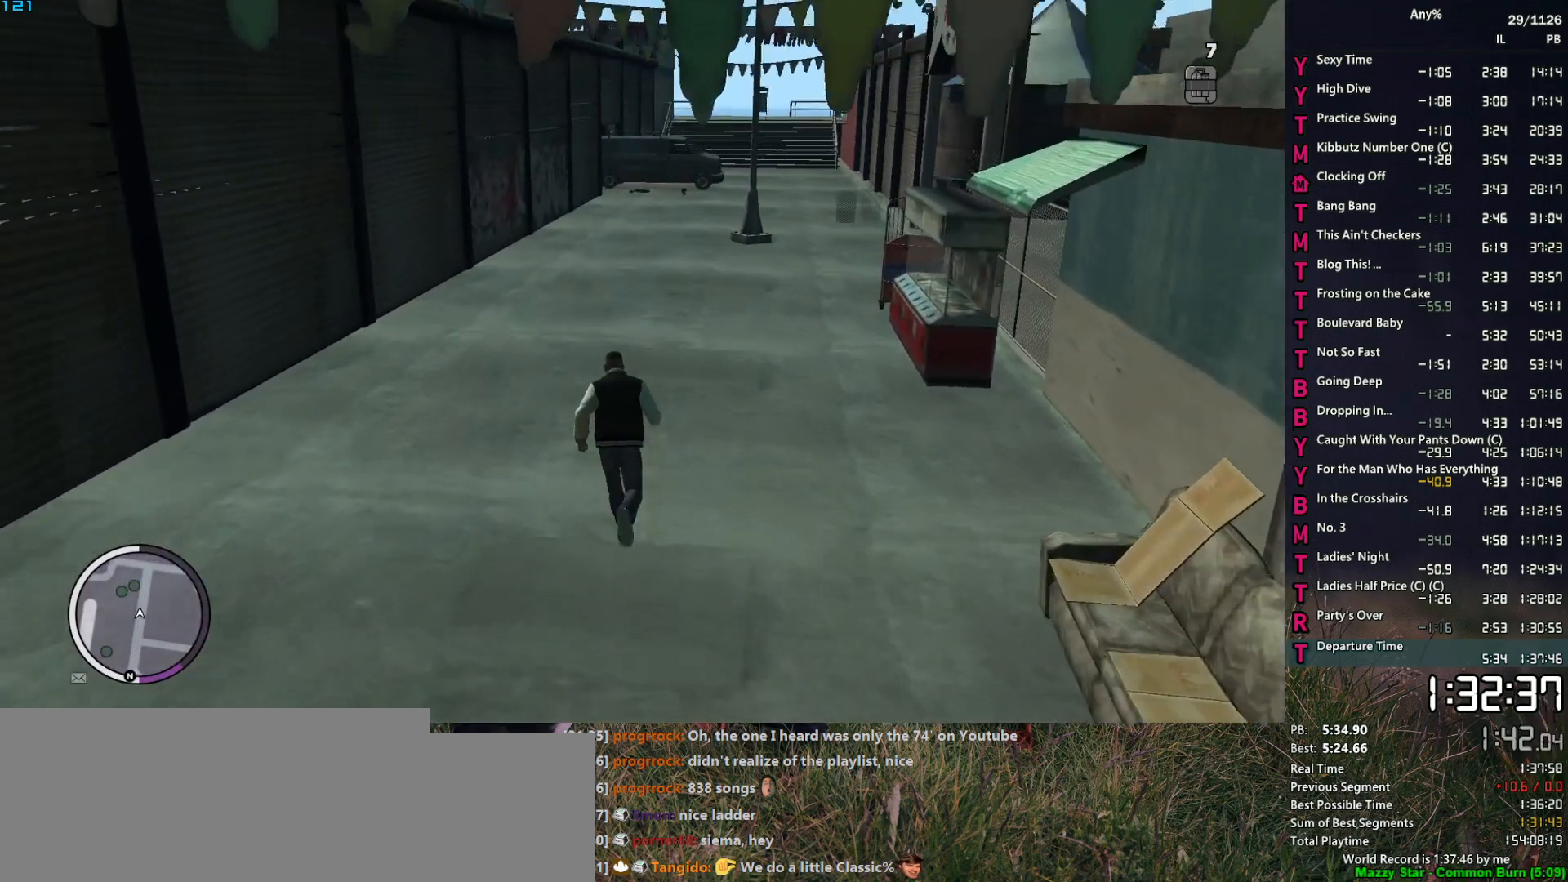
{"keys": ["w"], "mouse": [], "mouse_move": "still", "events": [[34, "space", "down"], [84, "space", "up"], [184, "space", "down"], [284, "space", "up"], [367, "space", "down"], [417, "space", "up"]]}
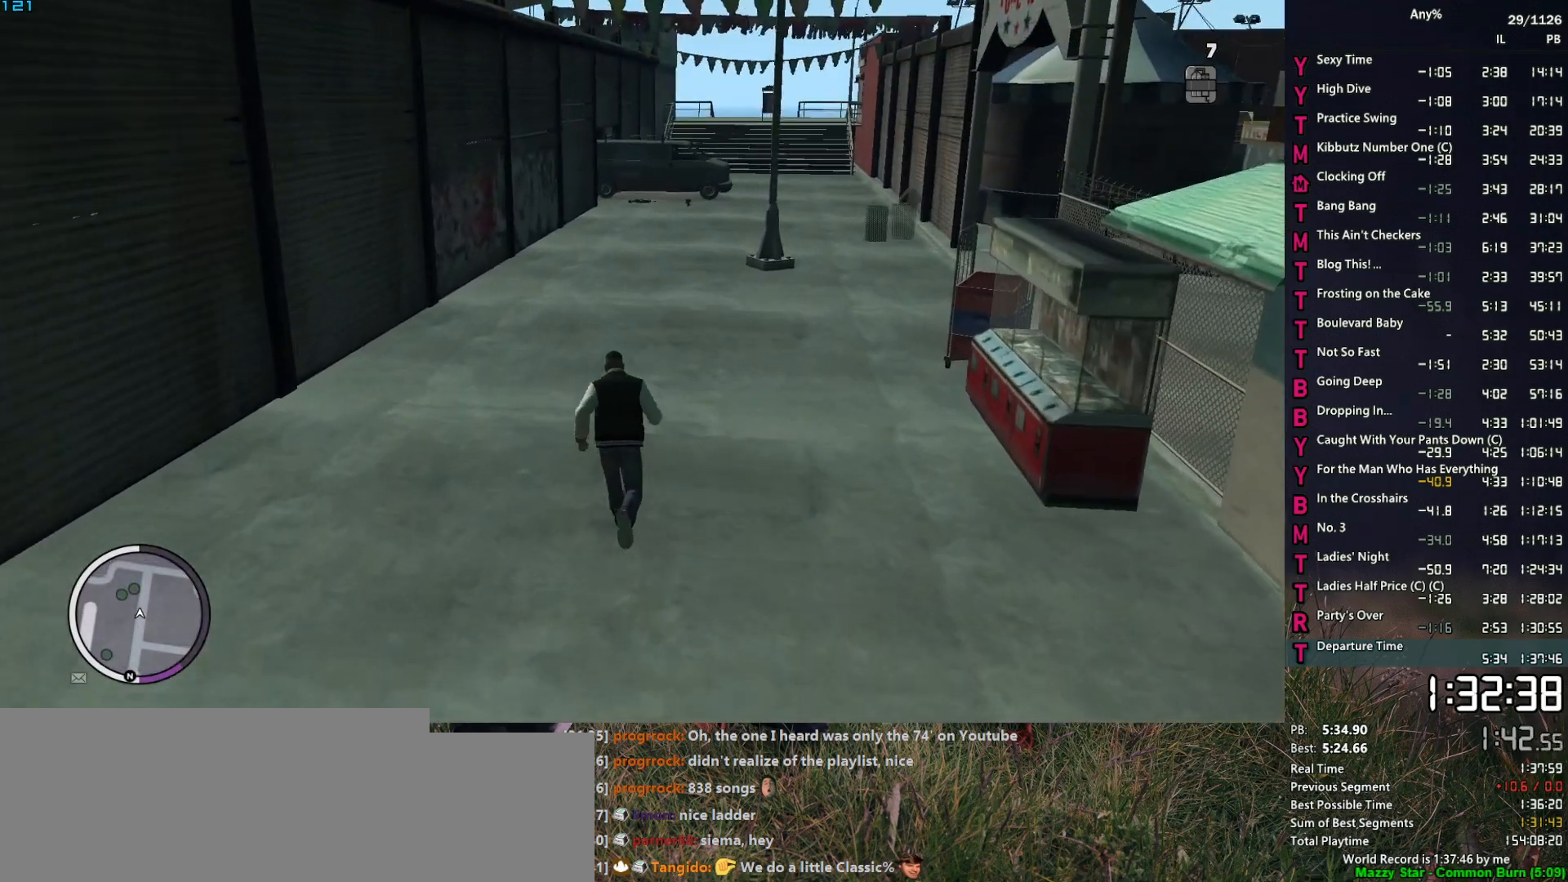
{"keys": ["w"], "mouse": [], "mouse_move": "still", "events": [[50, "space", "down"], [100, "space", "up"], [200, "space", "down"], [284, "space", "up"], [384, "space", "down"], [434, "space", "up"]]}
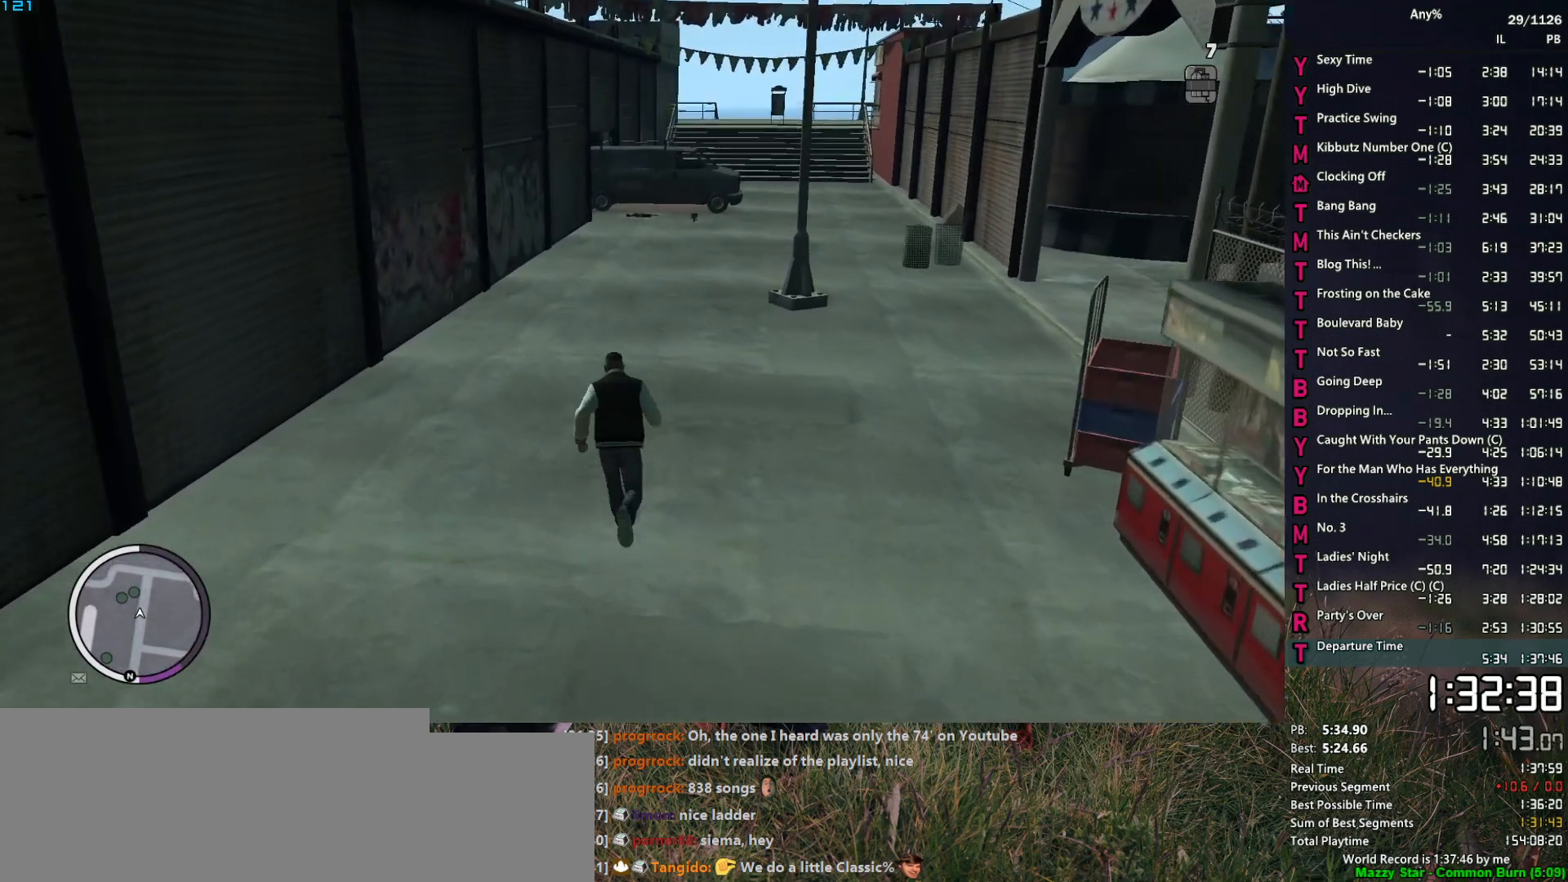
{"keys": ["w"], "mouse": [], "mouse_move": "still", "events": [[67, "space", "down"], [117, "space", "up"], [250, "space", "down"], [300, "space", "up"], [450, "space", "down"], [500, "space", "up"]]}
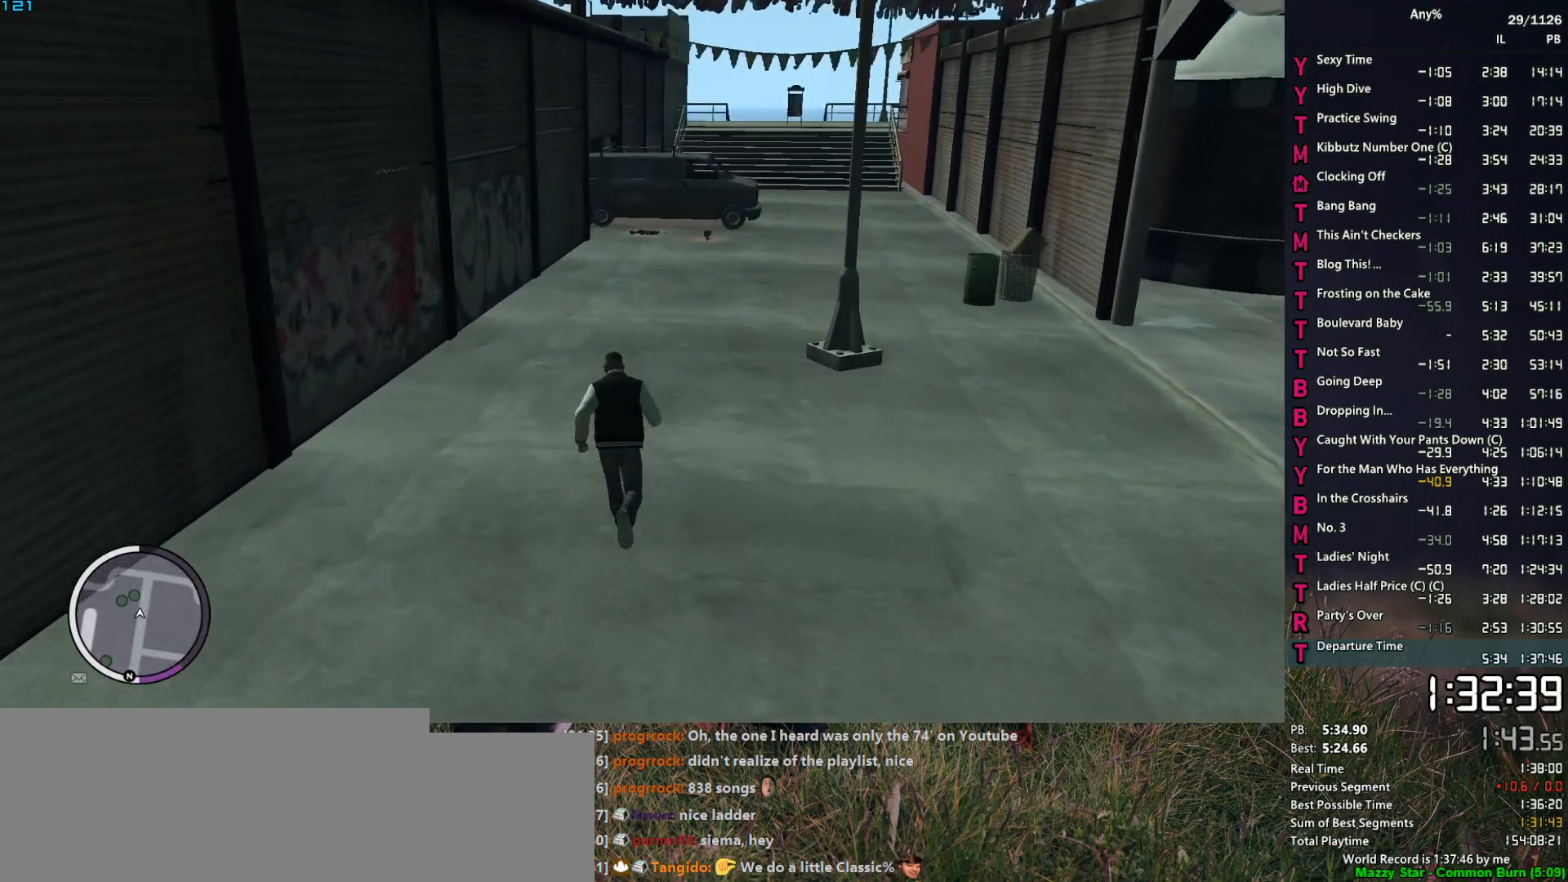
{"keys": ["w"], "mouse": [], "mouse_move": "still", "events": [[84, "space", "down"], [184, "space", "up"], [284, "space", "down"], [367, "space", "up"], [467, "space", "down"], [500, "space", "up"]]}
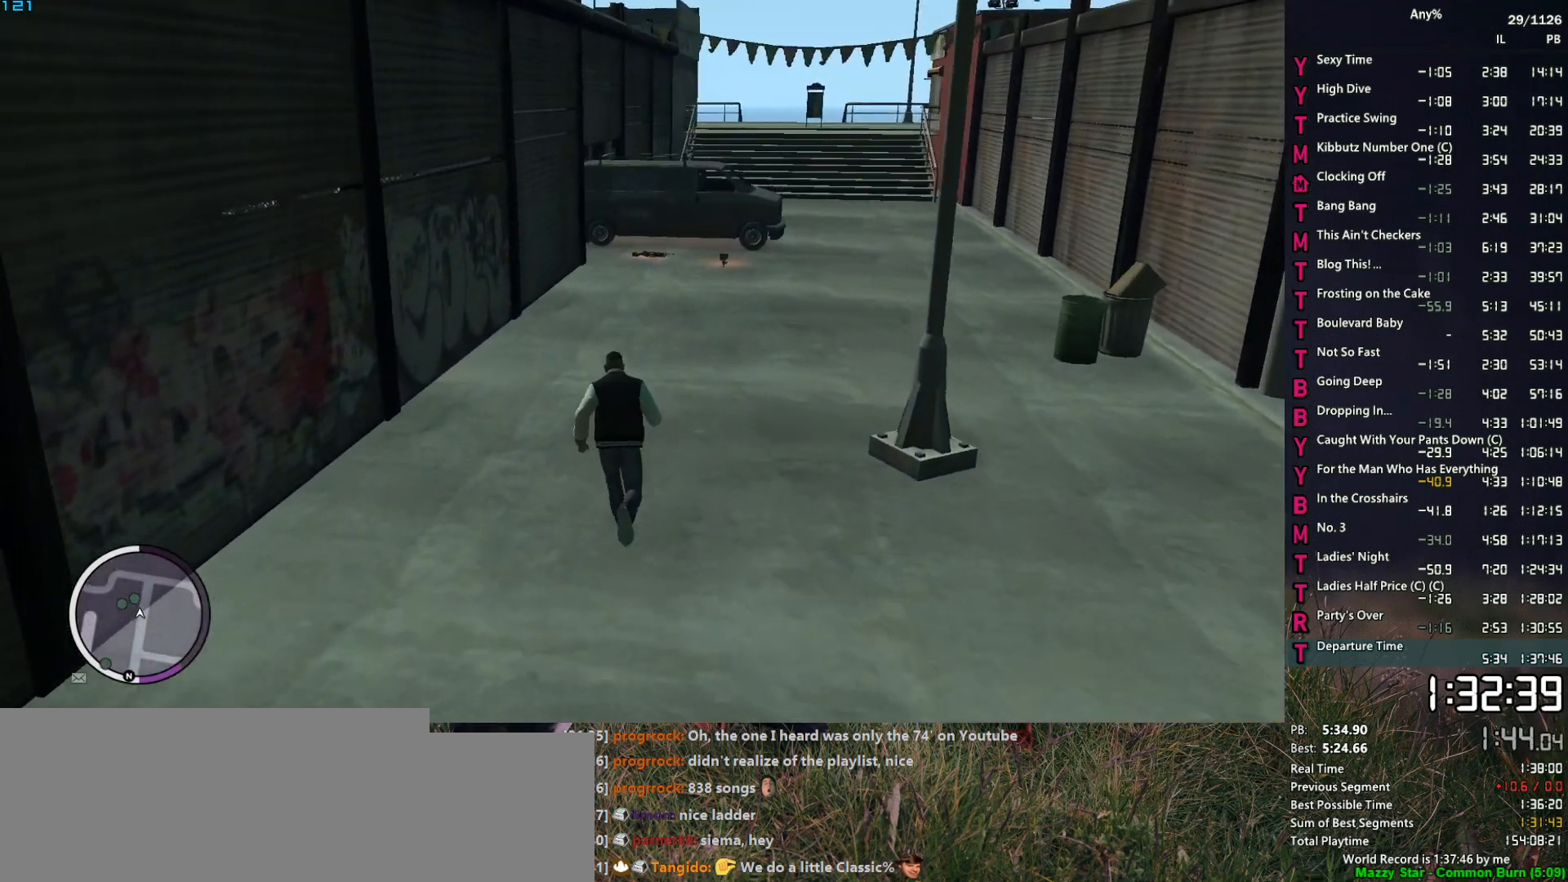
{"keys": ["w"], "mouse": [], "mouse_move": "still", "events": [[150, "space", "down"], [200, "space", "up"], [334, "space", "down"], [384, "space", "up"]]}
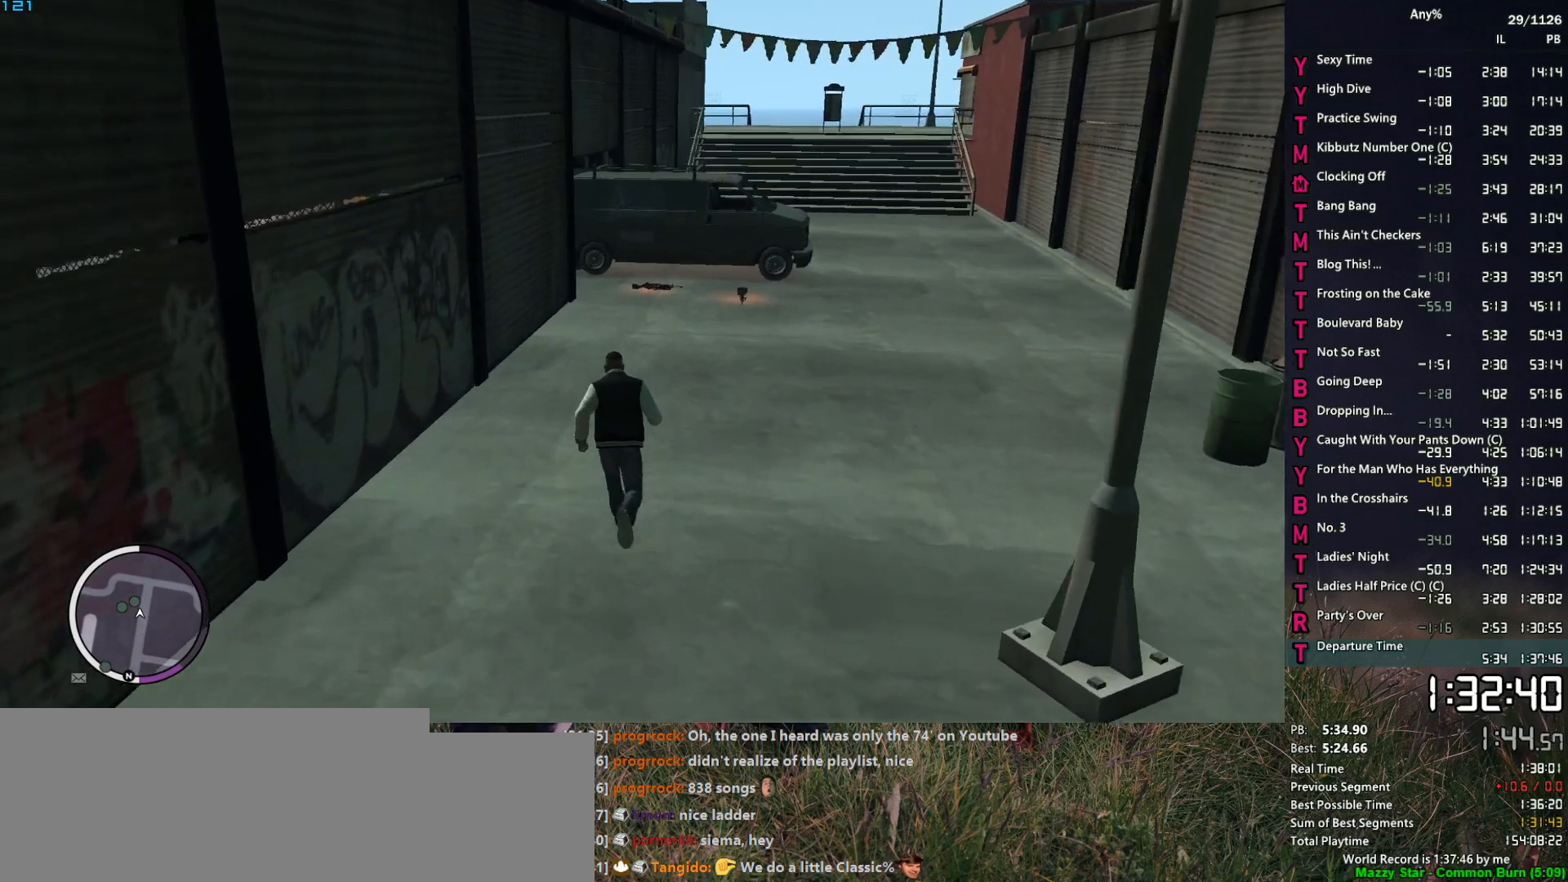
{"keys": ["d", "w"], "mouse": [], "mouse_move": "left", "events": [[17, "space", "down"], [67, "space", "up"], [167, "space", "down"], [217, "space", "up"], [350, "d", "down"], [350, "space", "down"], [400, "space", "up"]]}
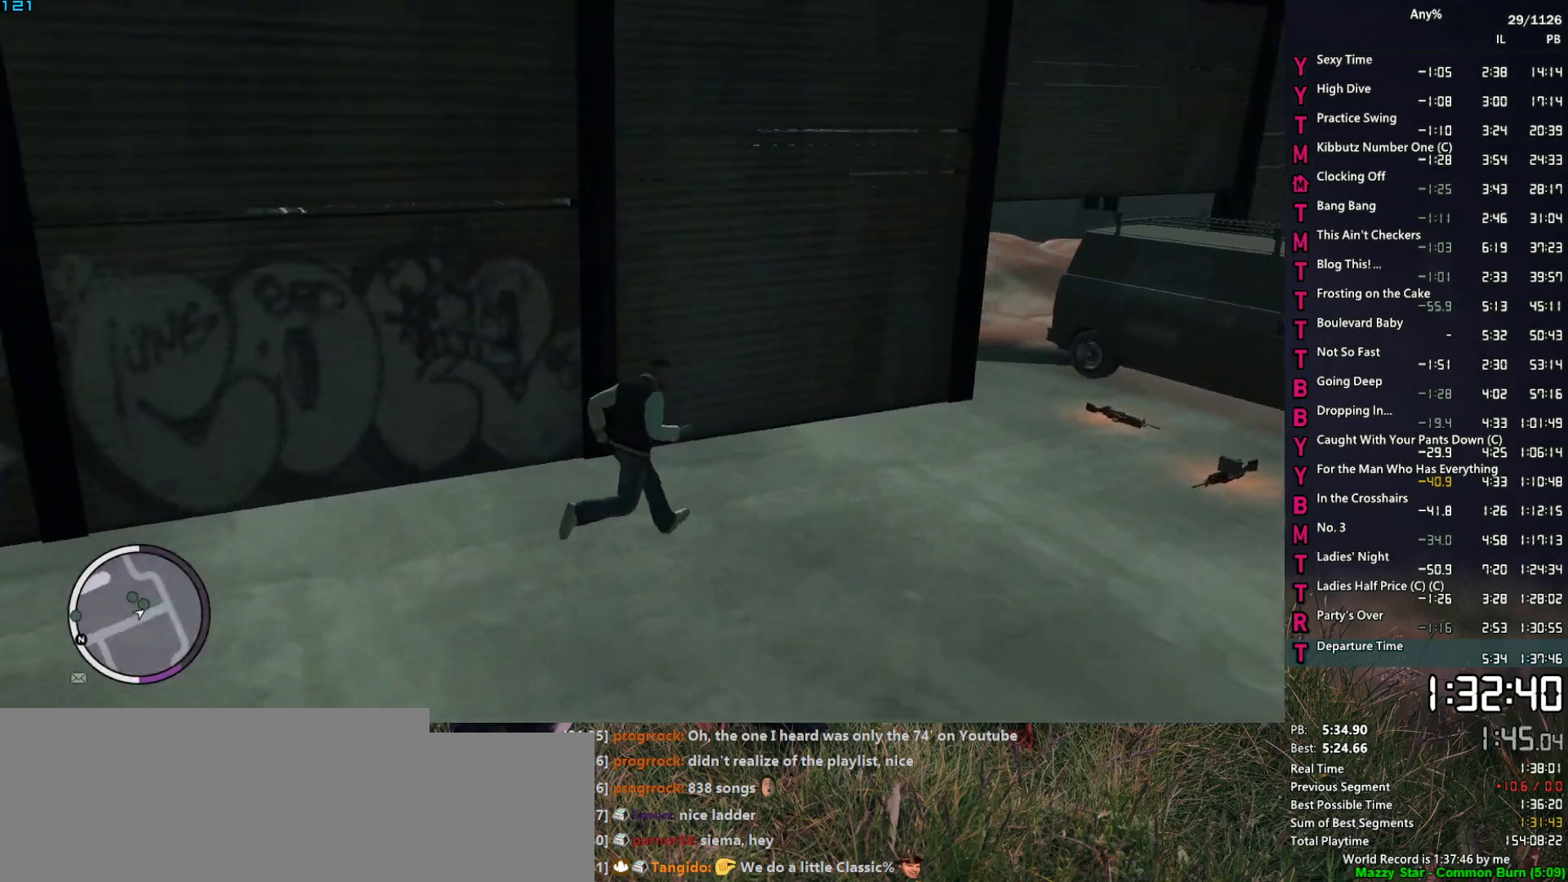
{"keys": ["d", "w"], "mouse": [], "mouse_move": "left", "events": [[34, "space", "down"], [84, "space", "up"], [234, "space", "down"], [284, "space", "up"], [367, "space", "down"], [467, "space", "up"]]}
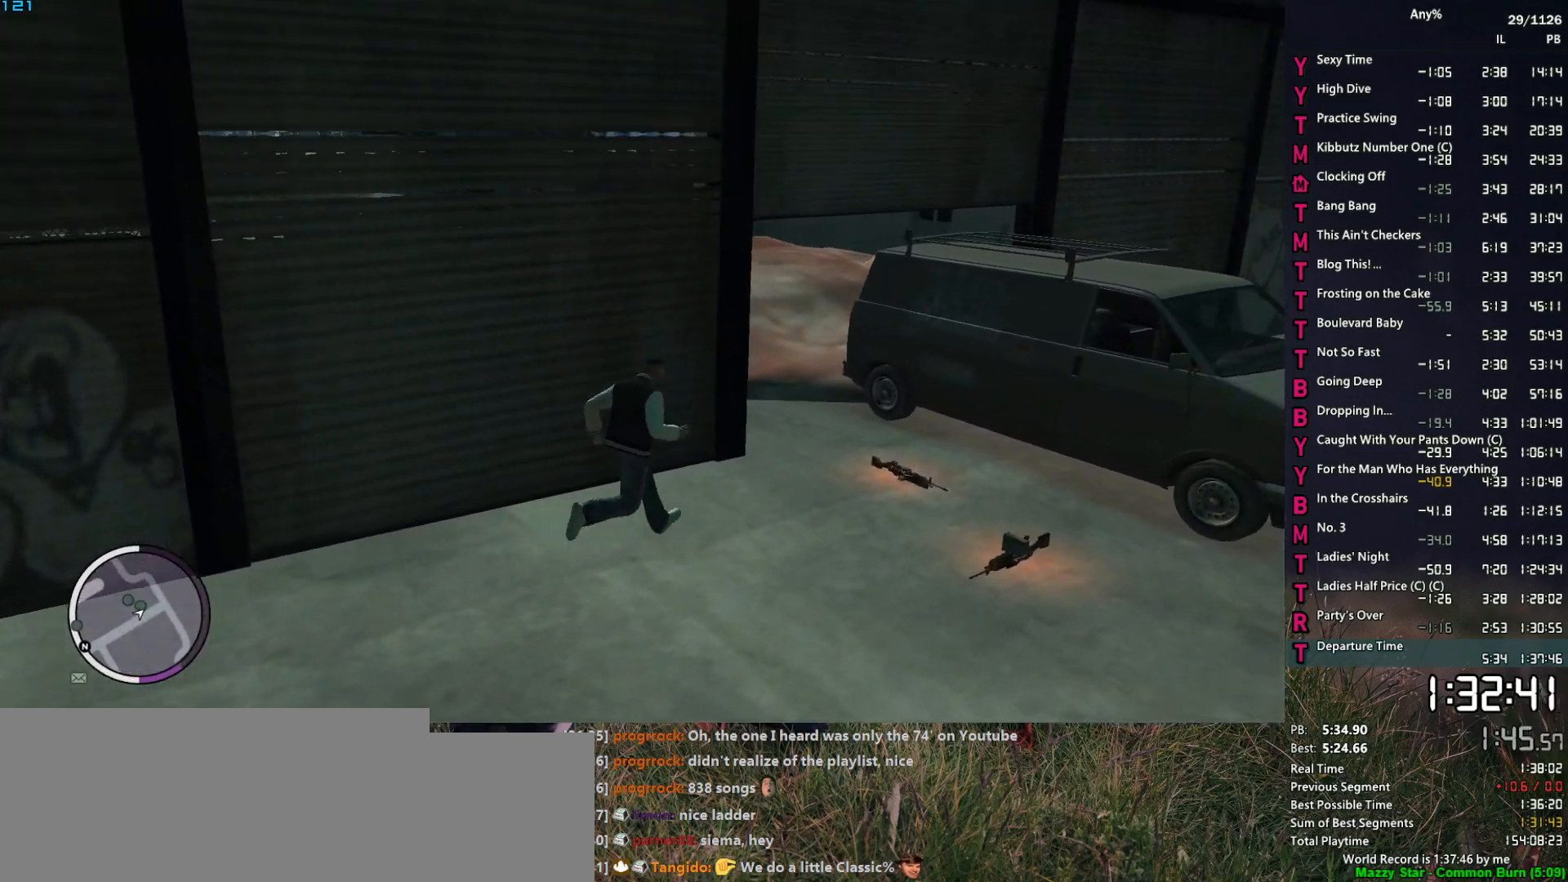
{"keys": ["d", "s"], "mouse": ["right"], "mouse_move": "left", "events": [[50, "space", "down"], [100, "space", "up"], [250, "space", "down"], [250, "w", "up"], [284, "mouse_right", "down"], [284, "space", "up"], [384, "s", "down"]]}
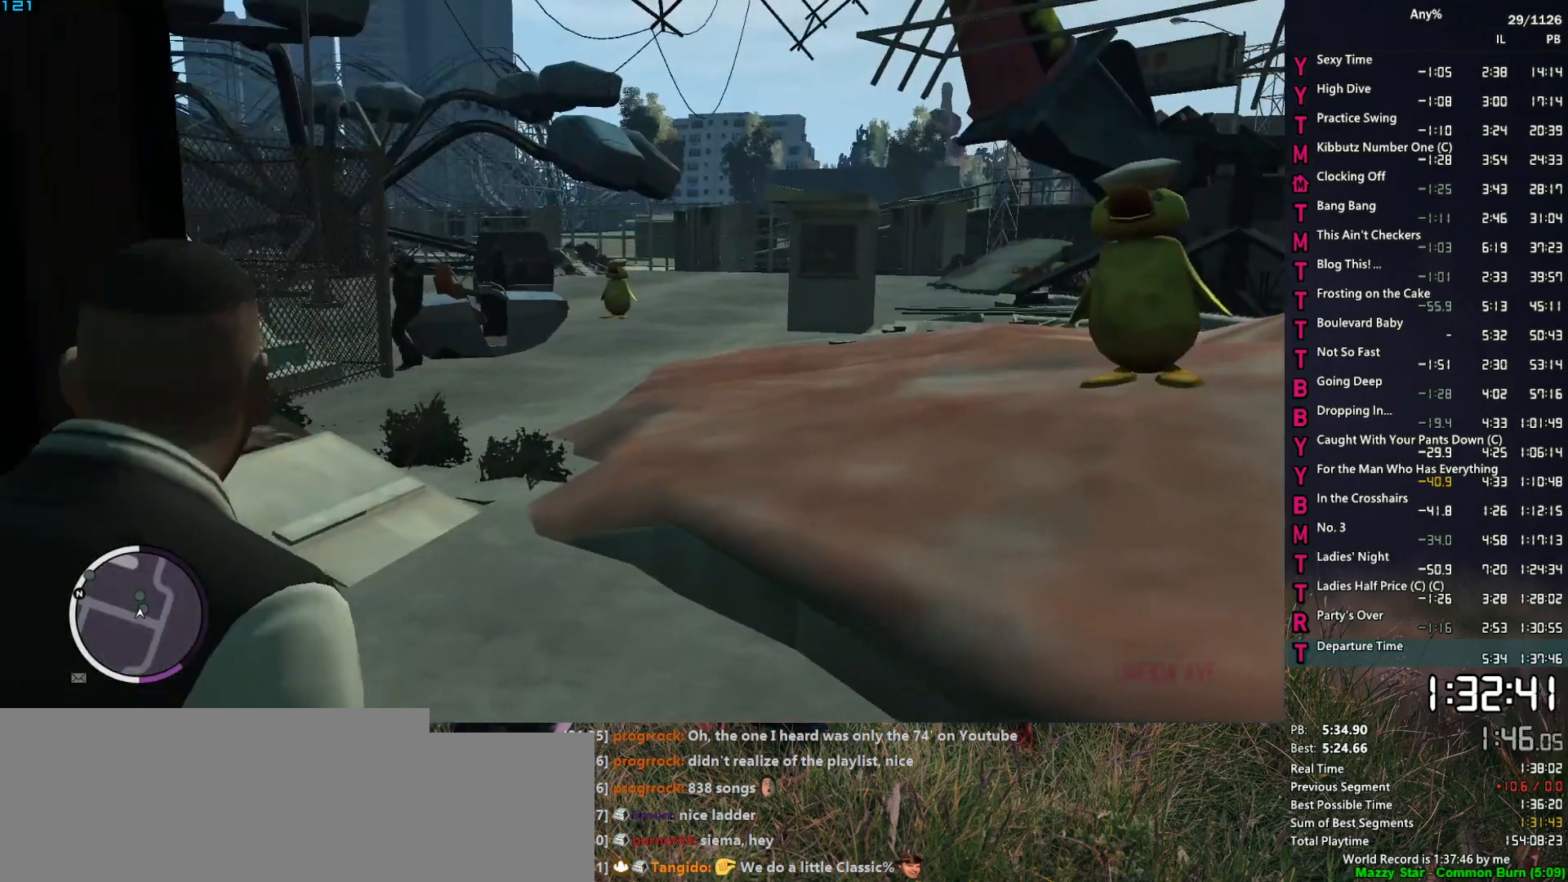
{"keys": [], "mouse": ["left", "right"], "mouse_move": "up", "events": [[67, "d", "up"], [67, "s", "up"], [117, "mouse_left", "down"], [267, "mouse_left", "up"], [350, "mouse_left", "down"], [350, "w", "down"], [400, "mouse_left", "up"], [400, "w", "up"], [500, "mouse_left", "down"]]}